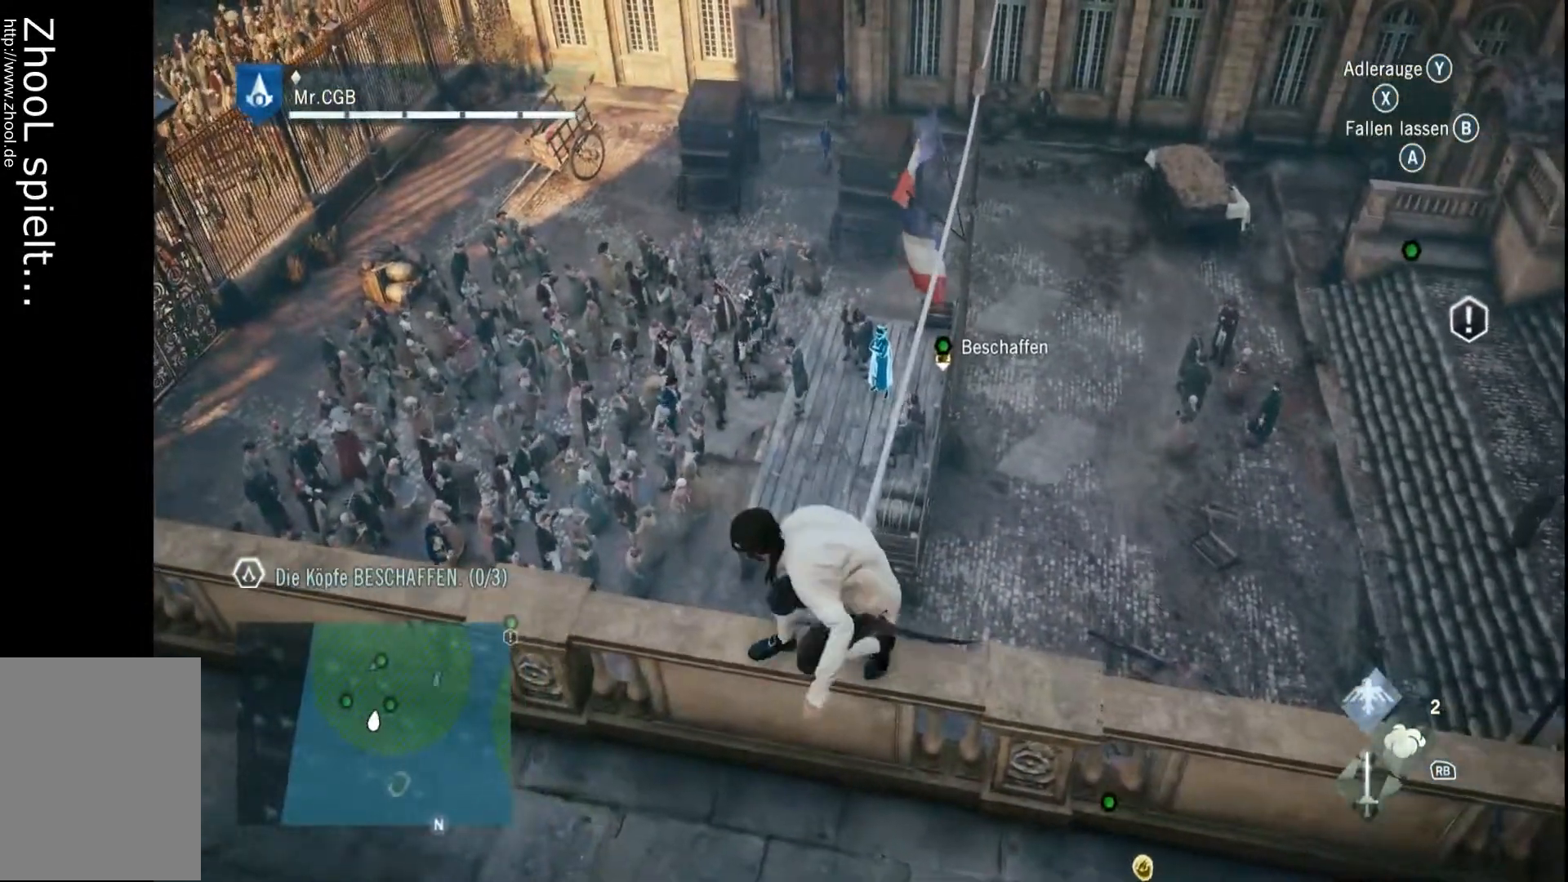
Gameplay with a controller (Xbox layout); each line is a JSON object with the inputs held at the frame after it. "events" lists button and stick changes between this image and that frame as [ms after this image, input, new state], when the widget could be followed in between. Not read: A L3 R2 R3.
{"buttons": [], "left_stick": "up", "right_stick": "center", "events": []}
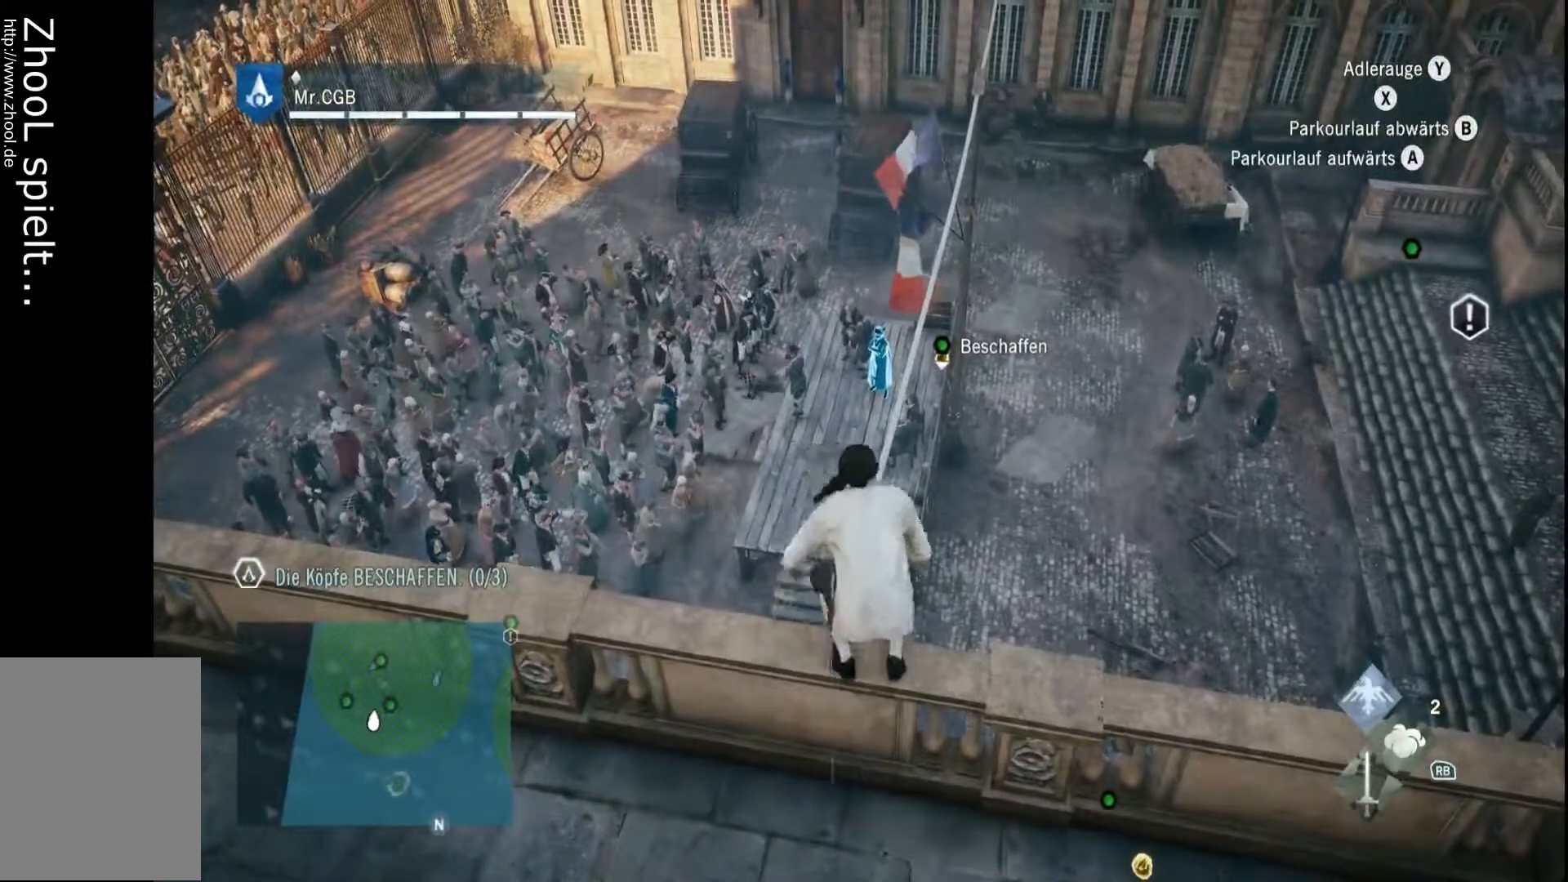
{"buttons": [], "left_stick": "up", "right_stick": "center", "events": []}
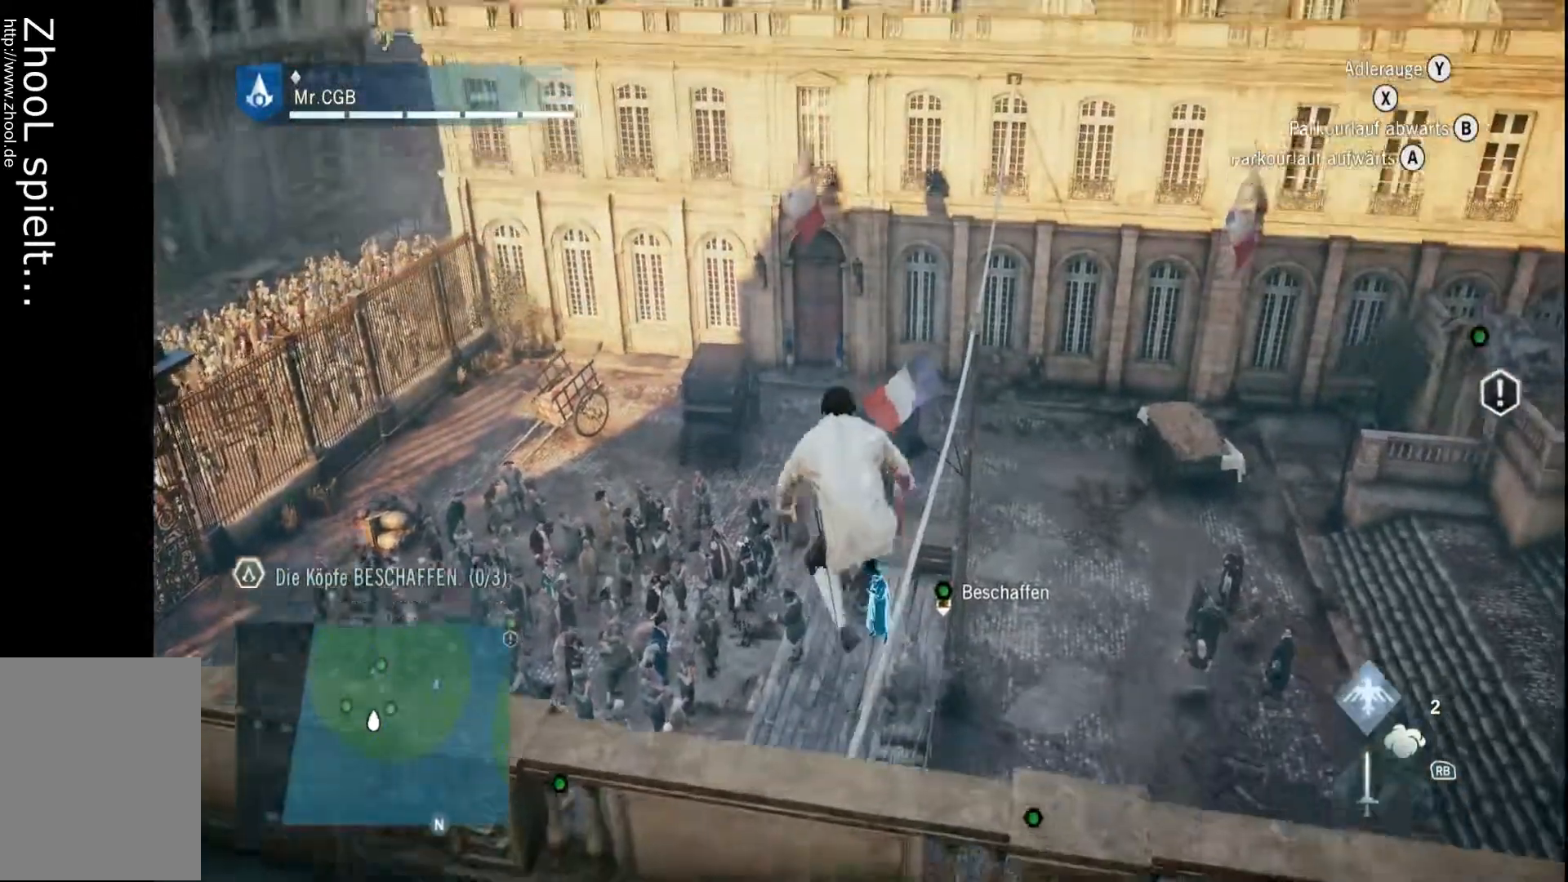
{"buttons": [], "left_stick": "up-right", "right_stick": "down", "events": [[117, "left_stick", "up-right"], [183, "right_stick", "down-right"], [367, "right_stick", "down"]]}
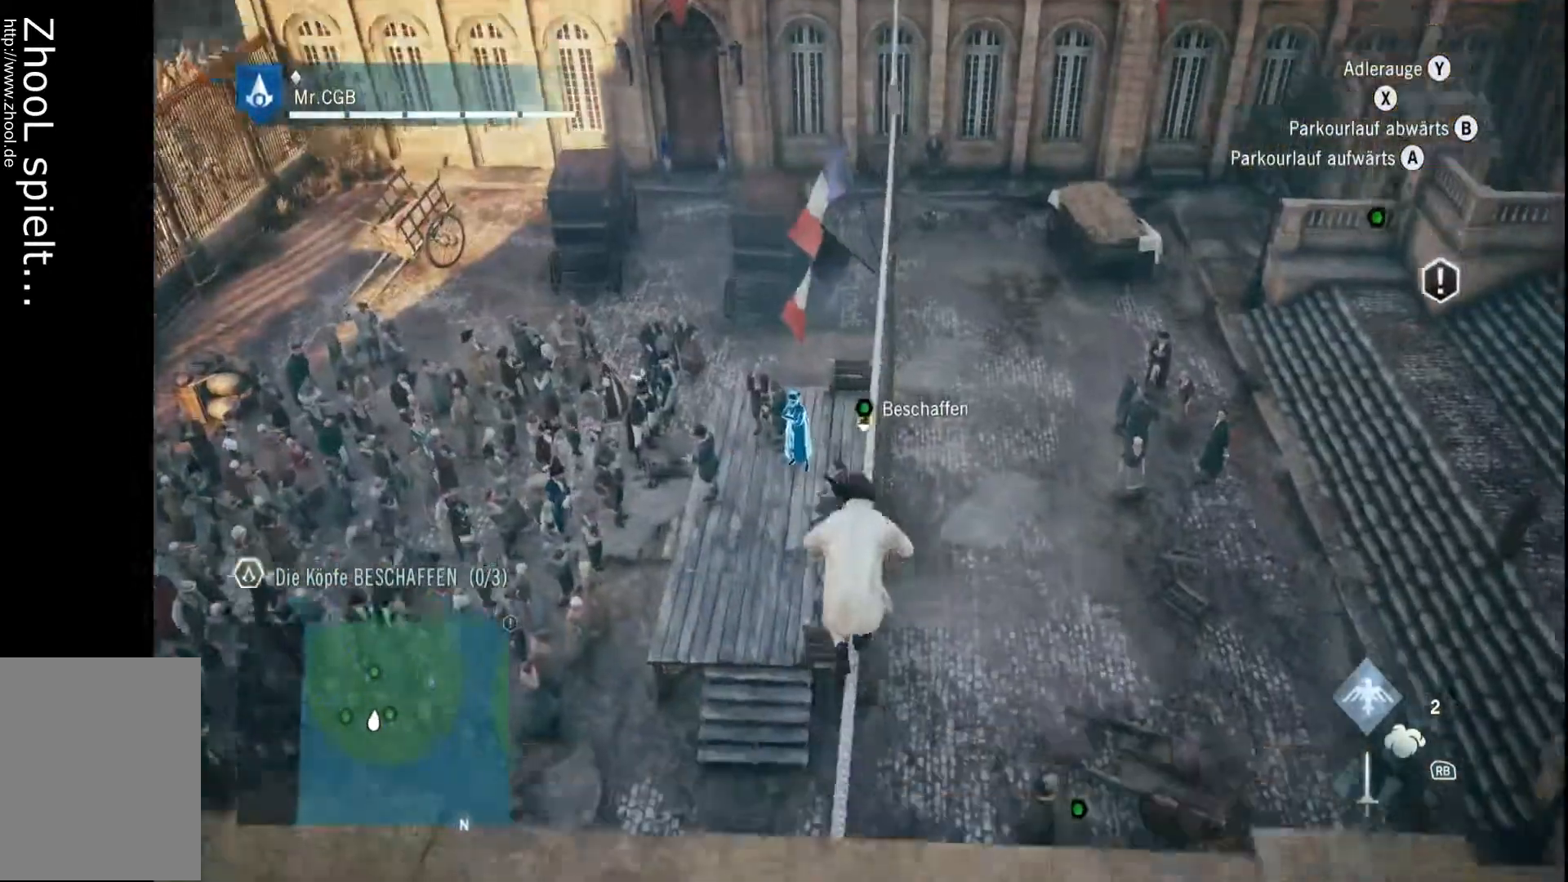
{"buttons": [], "left_stick": "up-right", "right_stick": "center", "events": [[117, "right_stick", "center"]]}
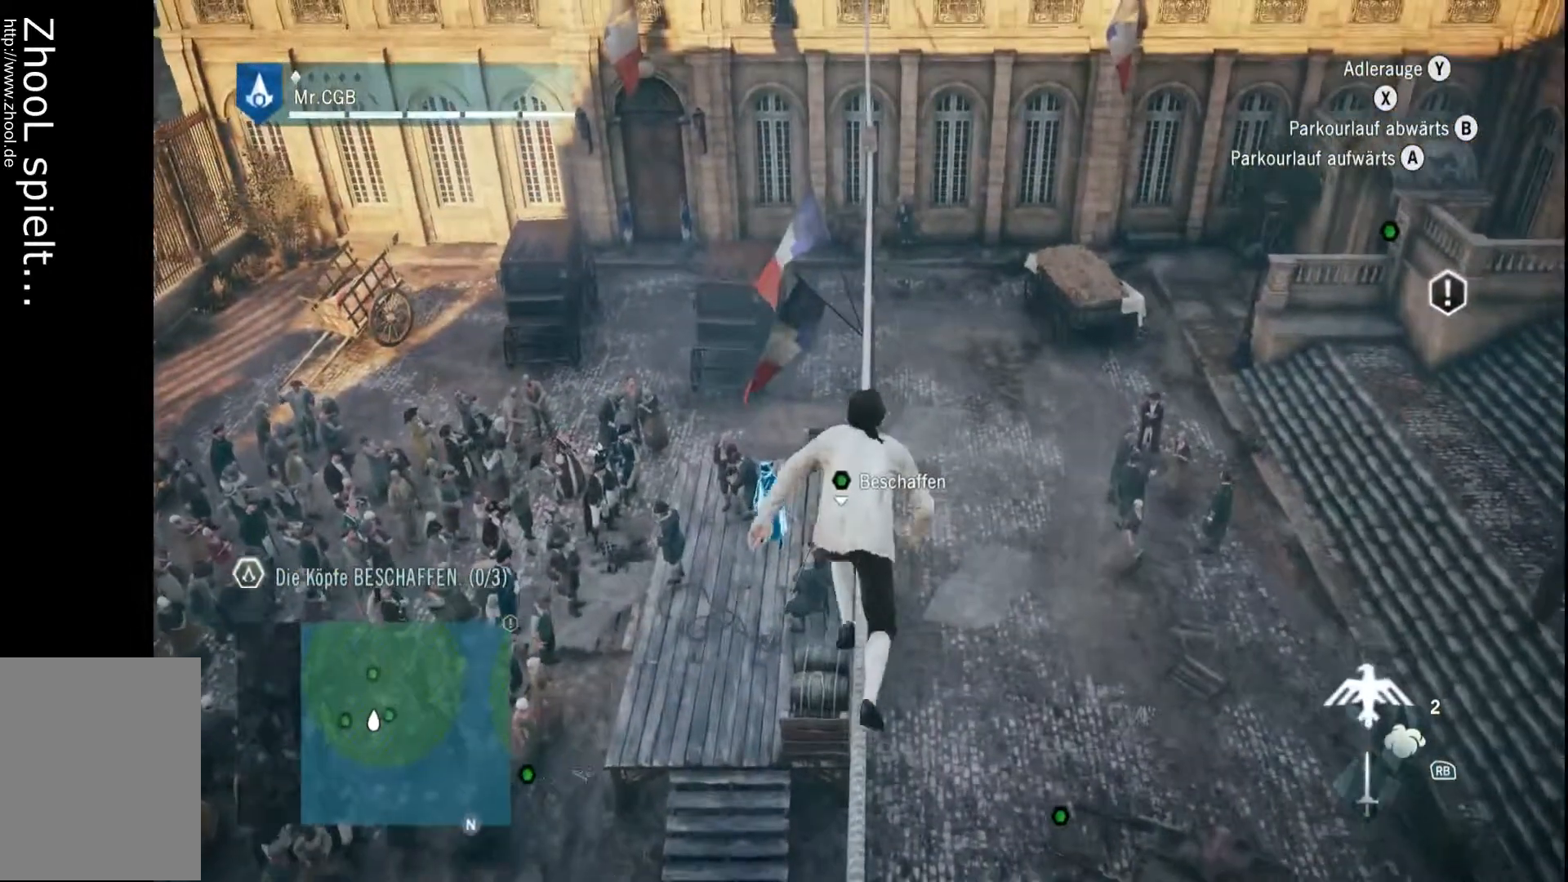
{"buttons": [], "left_stick": "up-right", "right_stick": "down", "events": [[250, "right_stick", "down"]]}
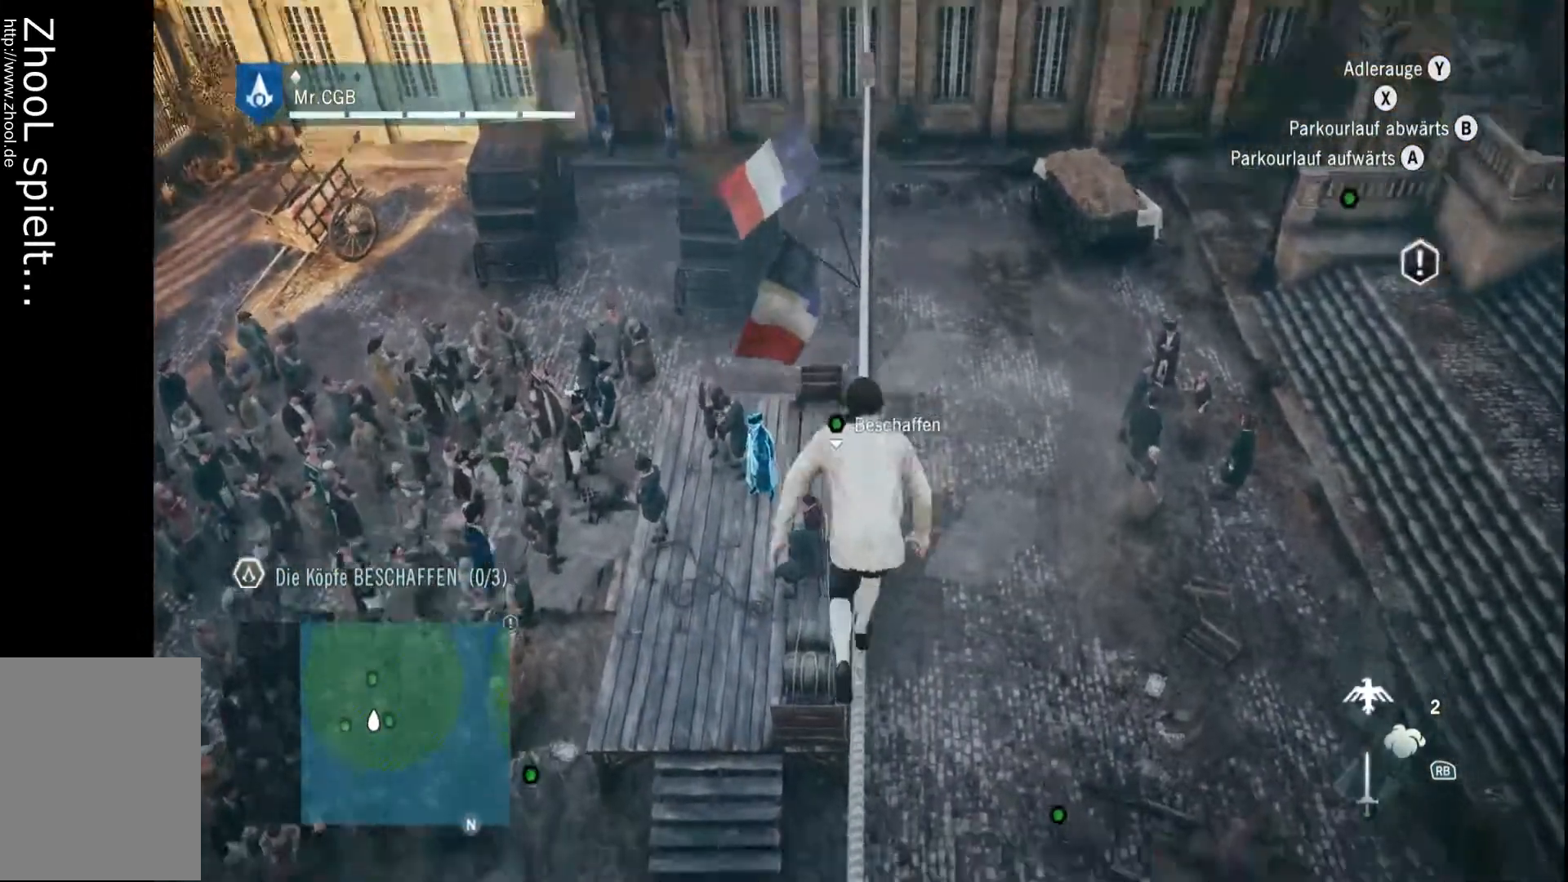
{"buttons": [], "left_stick": "up-right", "right_stick": "center", "events": [[117, "right_stick", "center"]]}
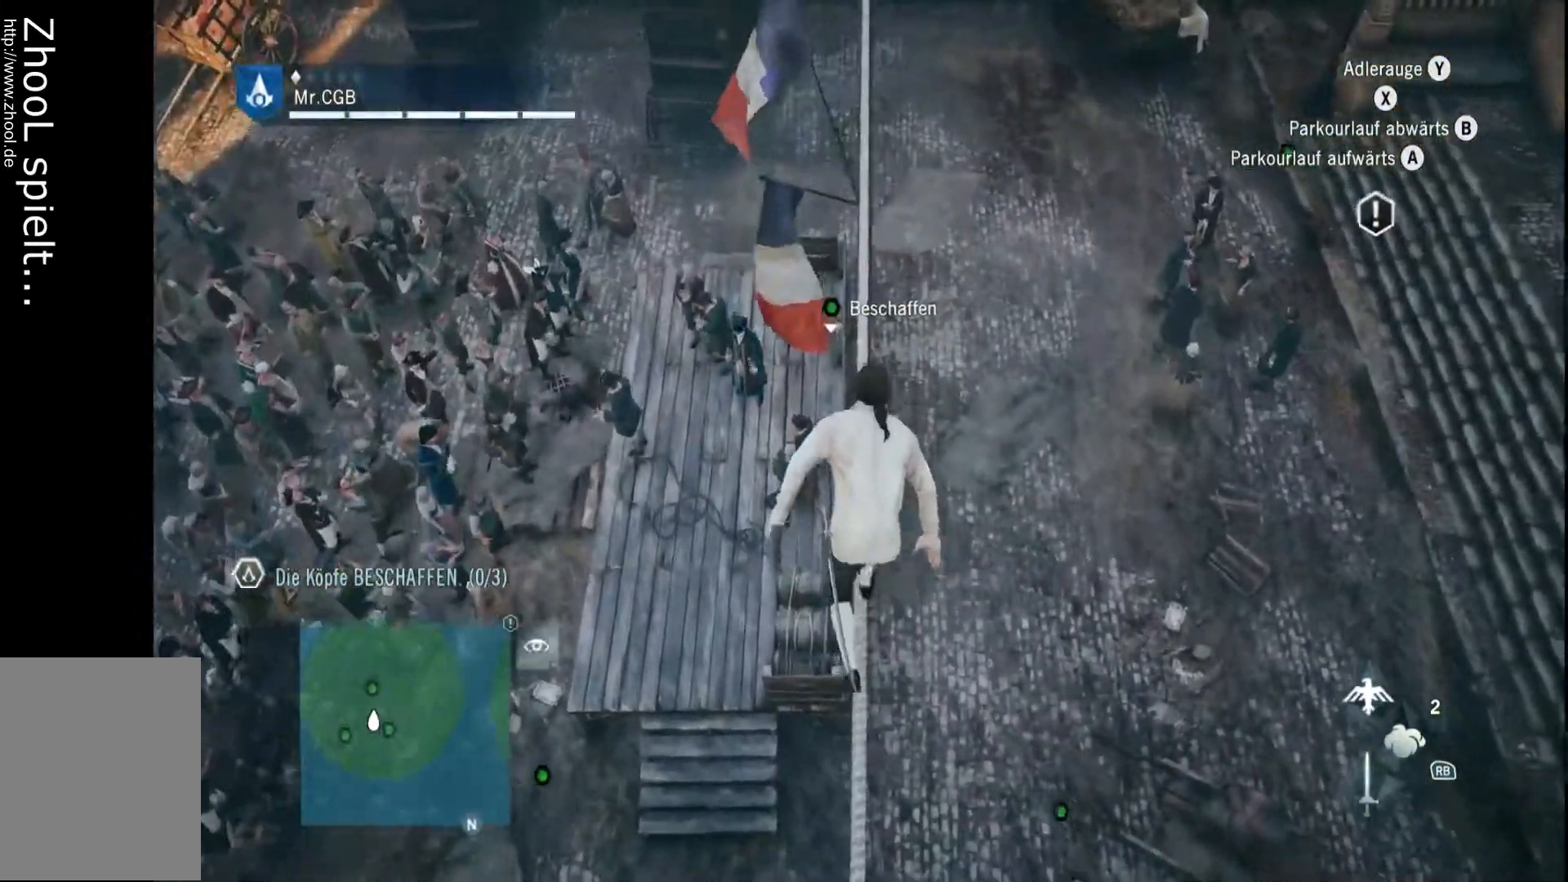
{"buttons": [], "left_stick": "up-right", "right_stick": "down", "events": [[433, "right_stick", "down"]]}
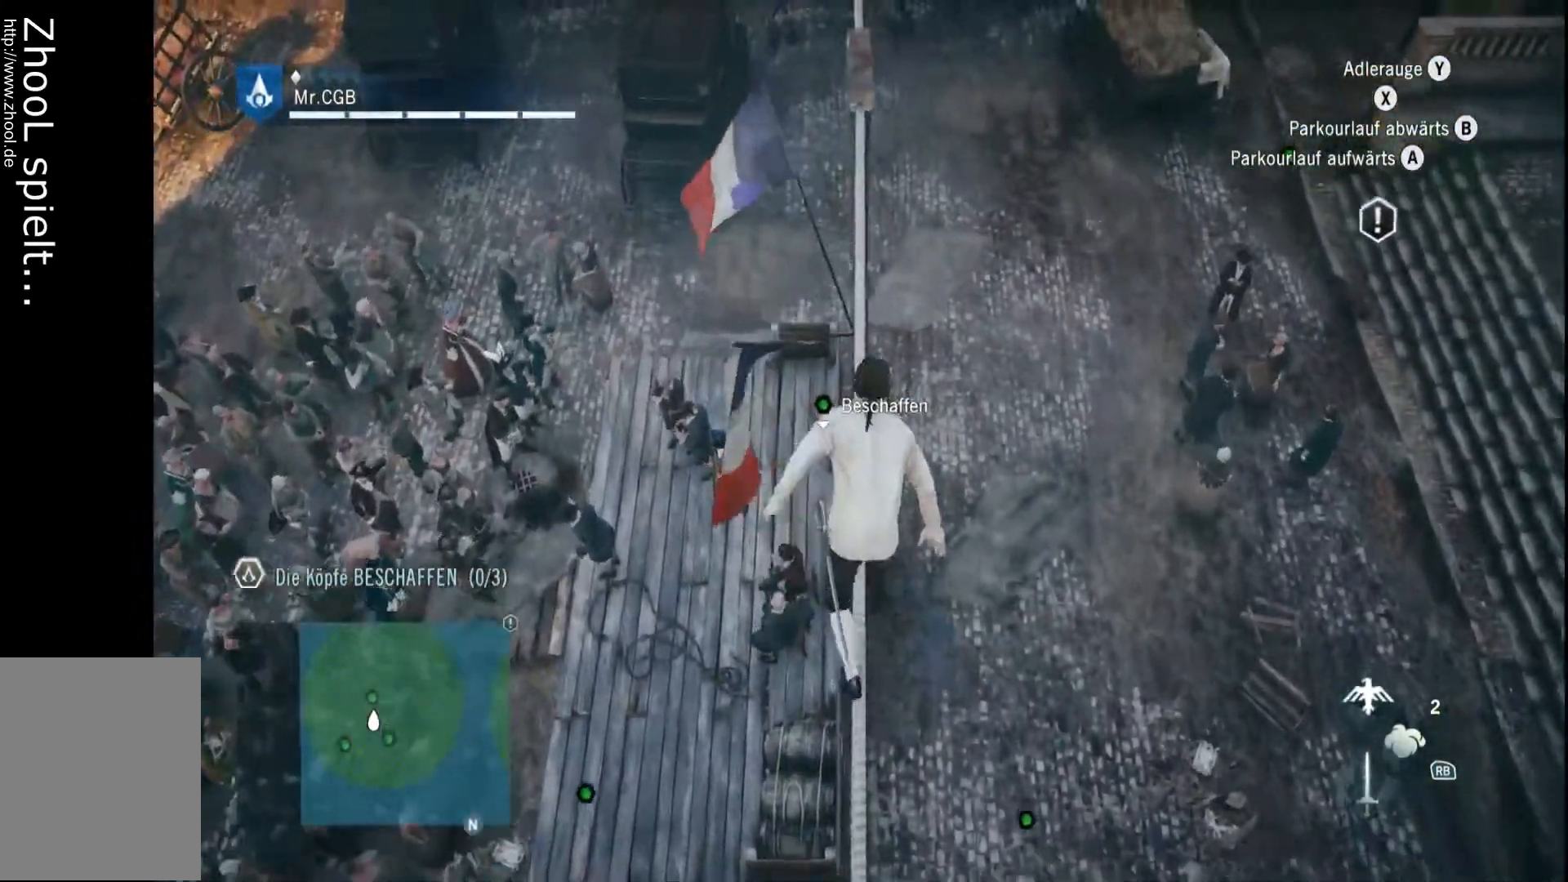
{"buttons": [], "left_stick": "up-right", "right_stick": "center", "events": [[117, "right_stick", "center"]]}
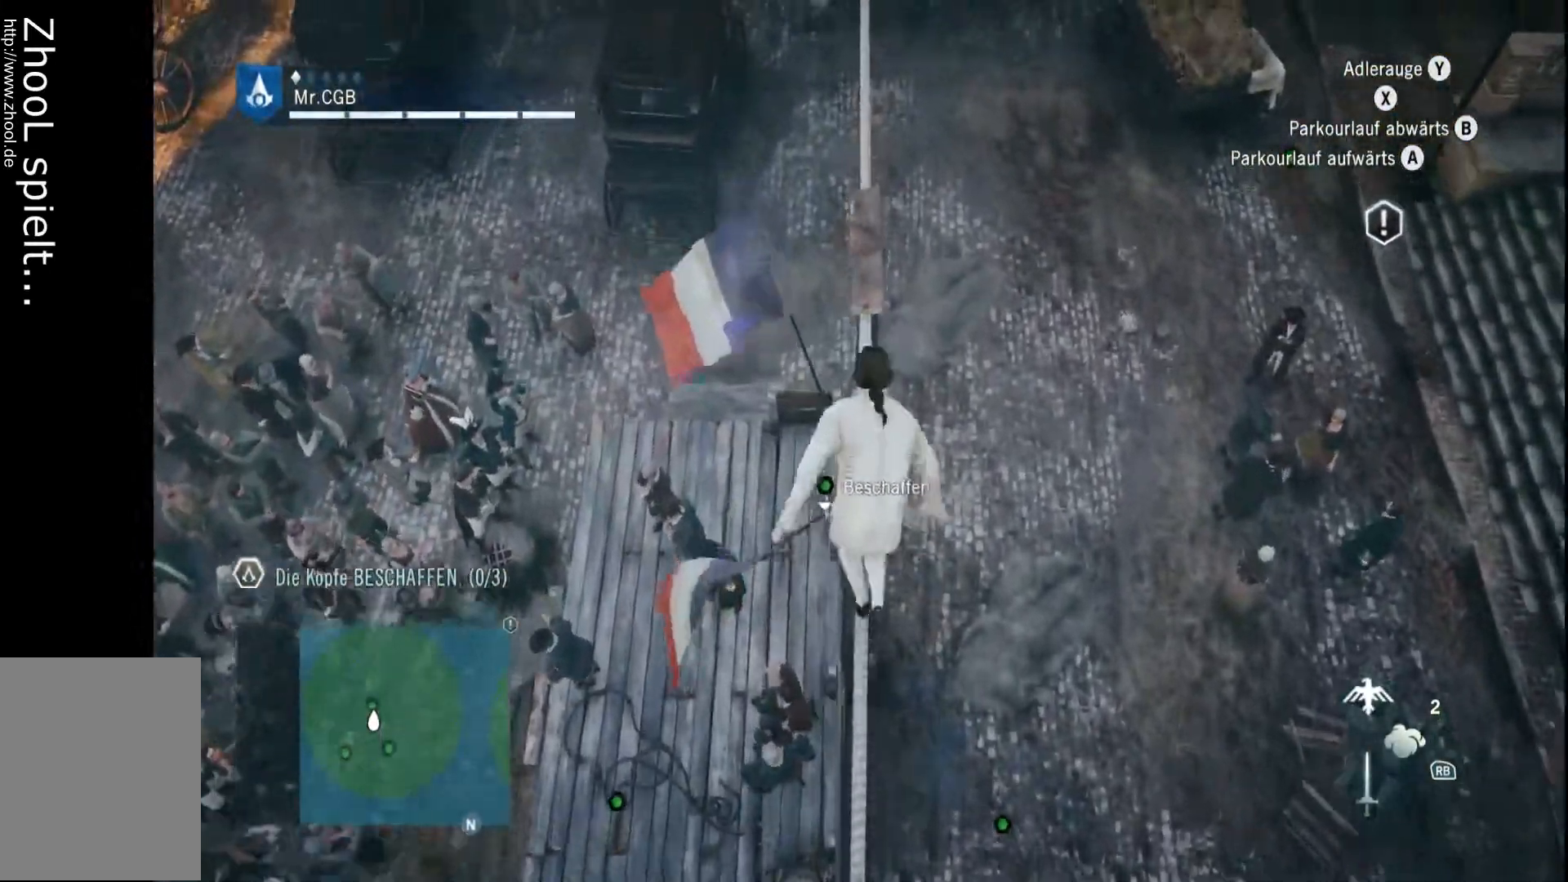
{"buttons": [], "left_stick": "center", "right_stick": "left", "events": [[117, "right_stick", "left"], [200, "left_stick", "center"]]}
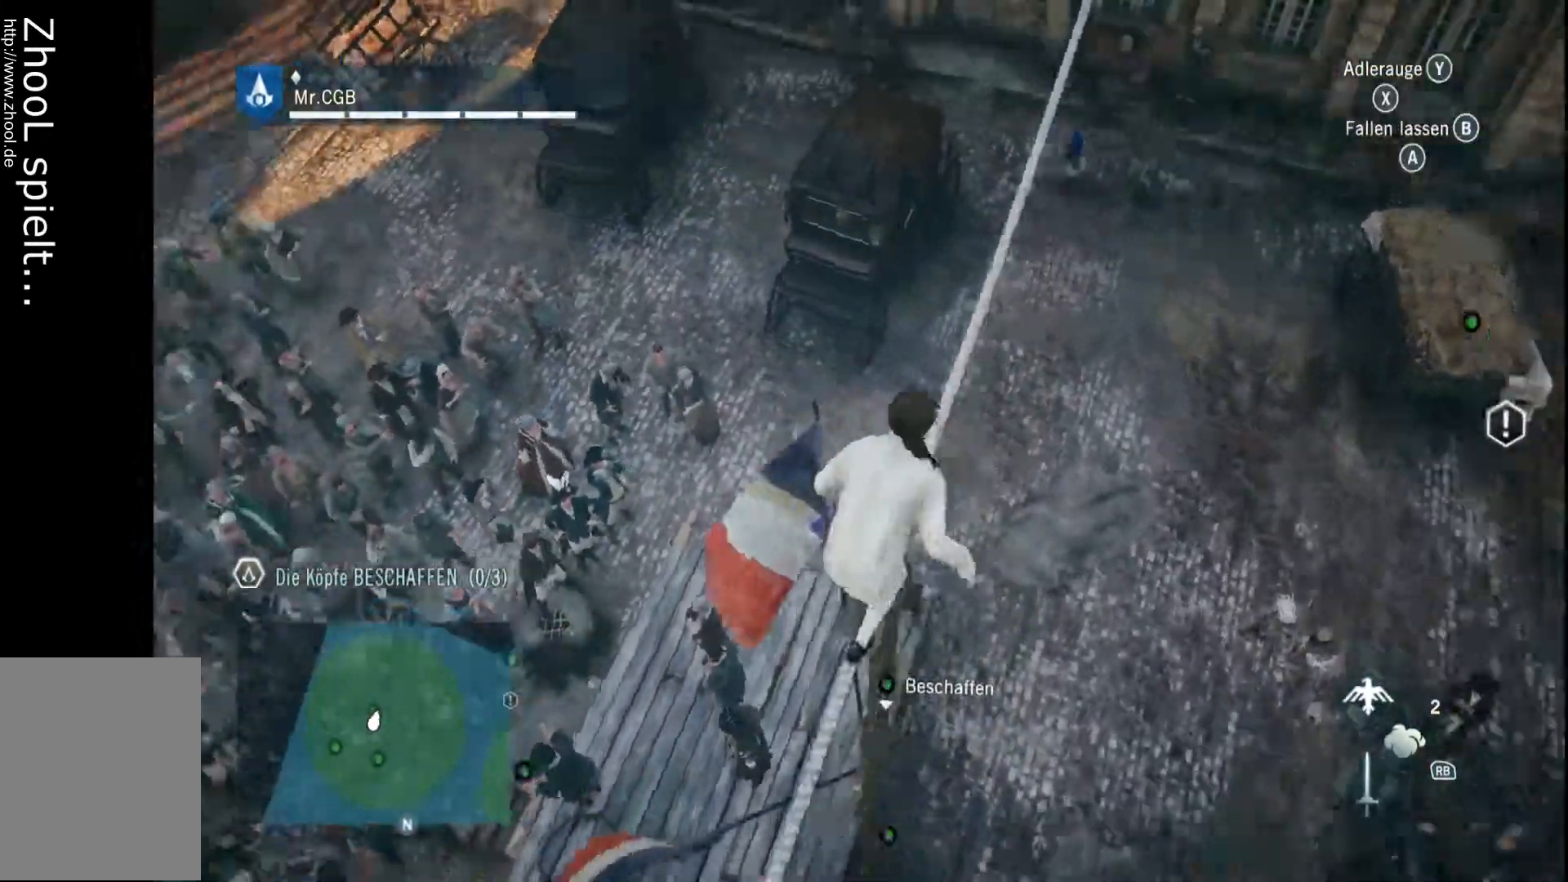
{"buttons": [], "left_stick": "center", "right_stick": "center", "events": [[383, "right_stick", "center"]]}
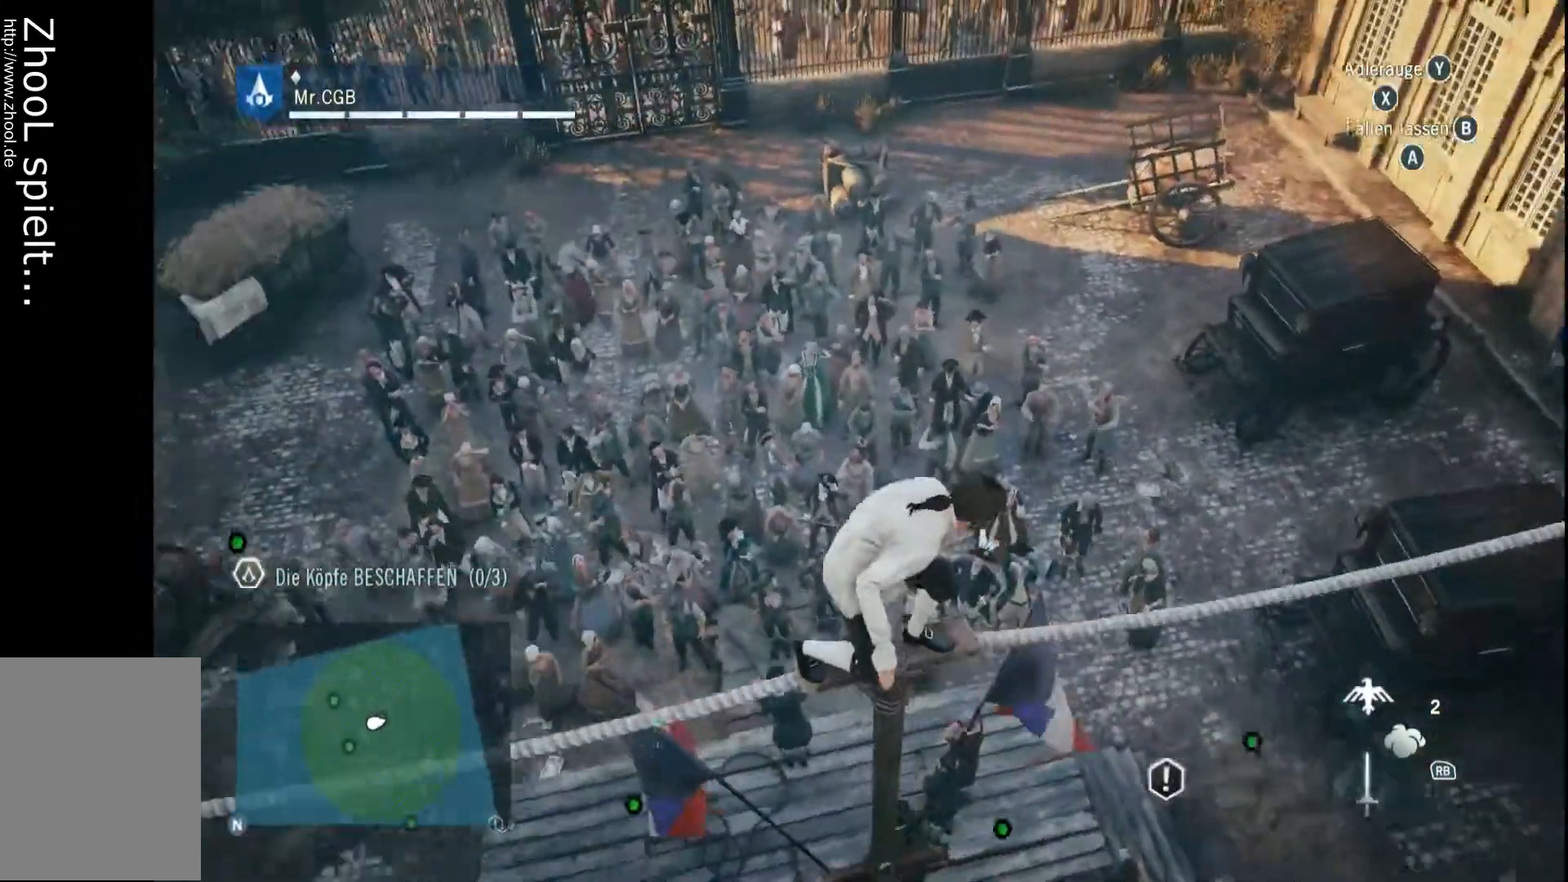
{"buttons": [], "left_stick": "center", "right_stick": "center", "events": []}
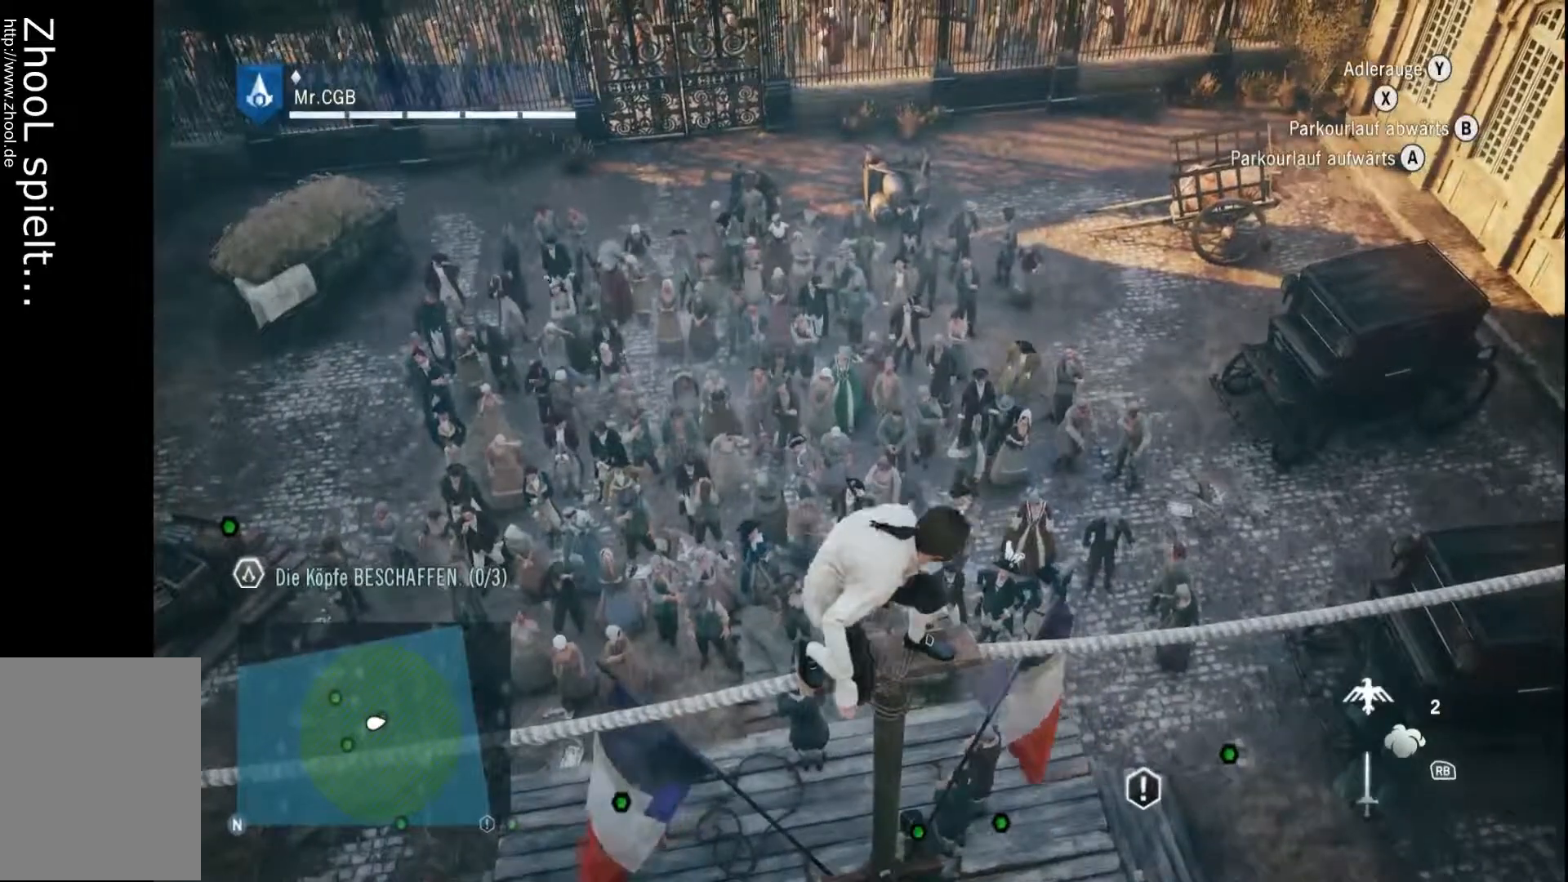
{"buttons": ["B"], "left_stick": "down", "right_stick": "center"}
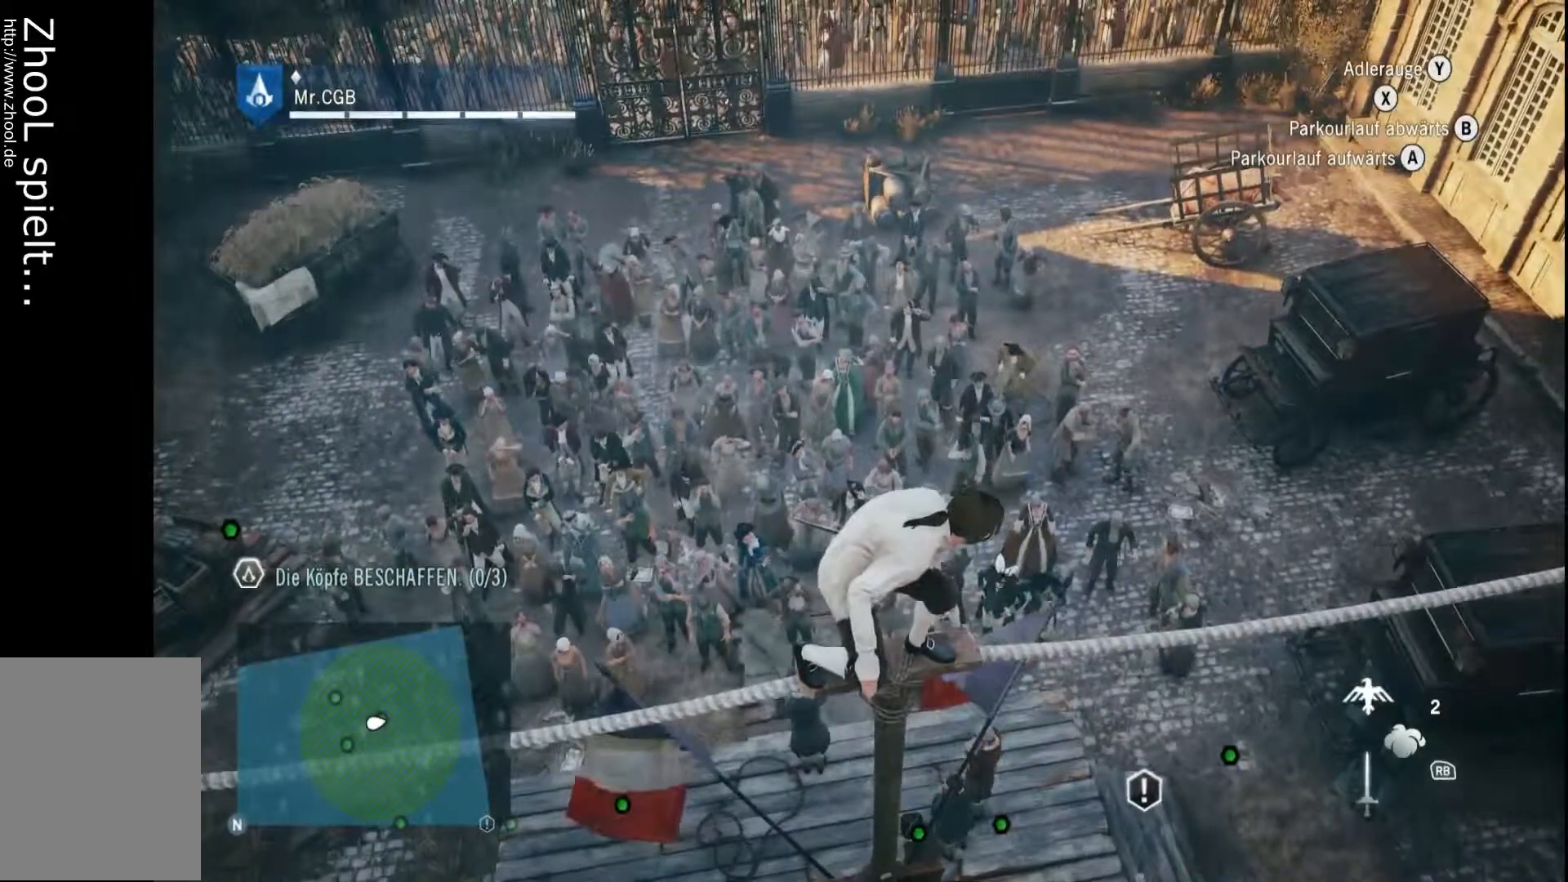
{"buttons": ["B"], "left_stick": "down", "right_stick": "center", "events": []}
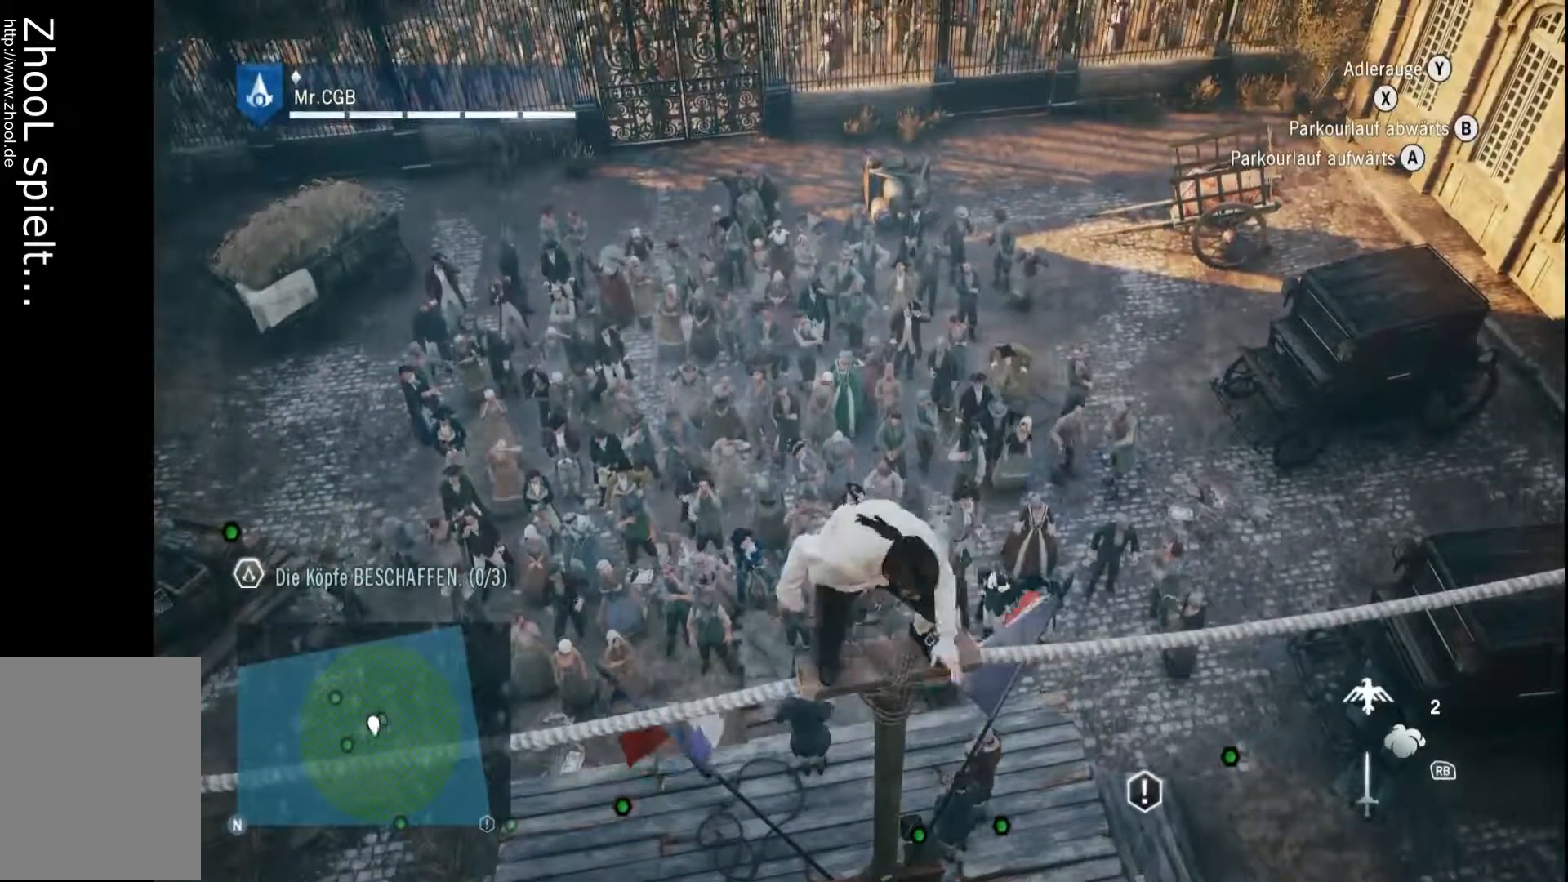
{"buttons": ["B"], "left_stick": "down", "right_stick": "center", "events": []}
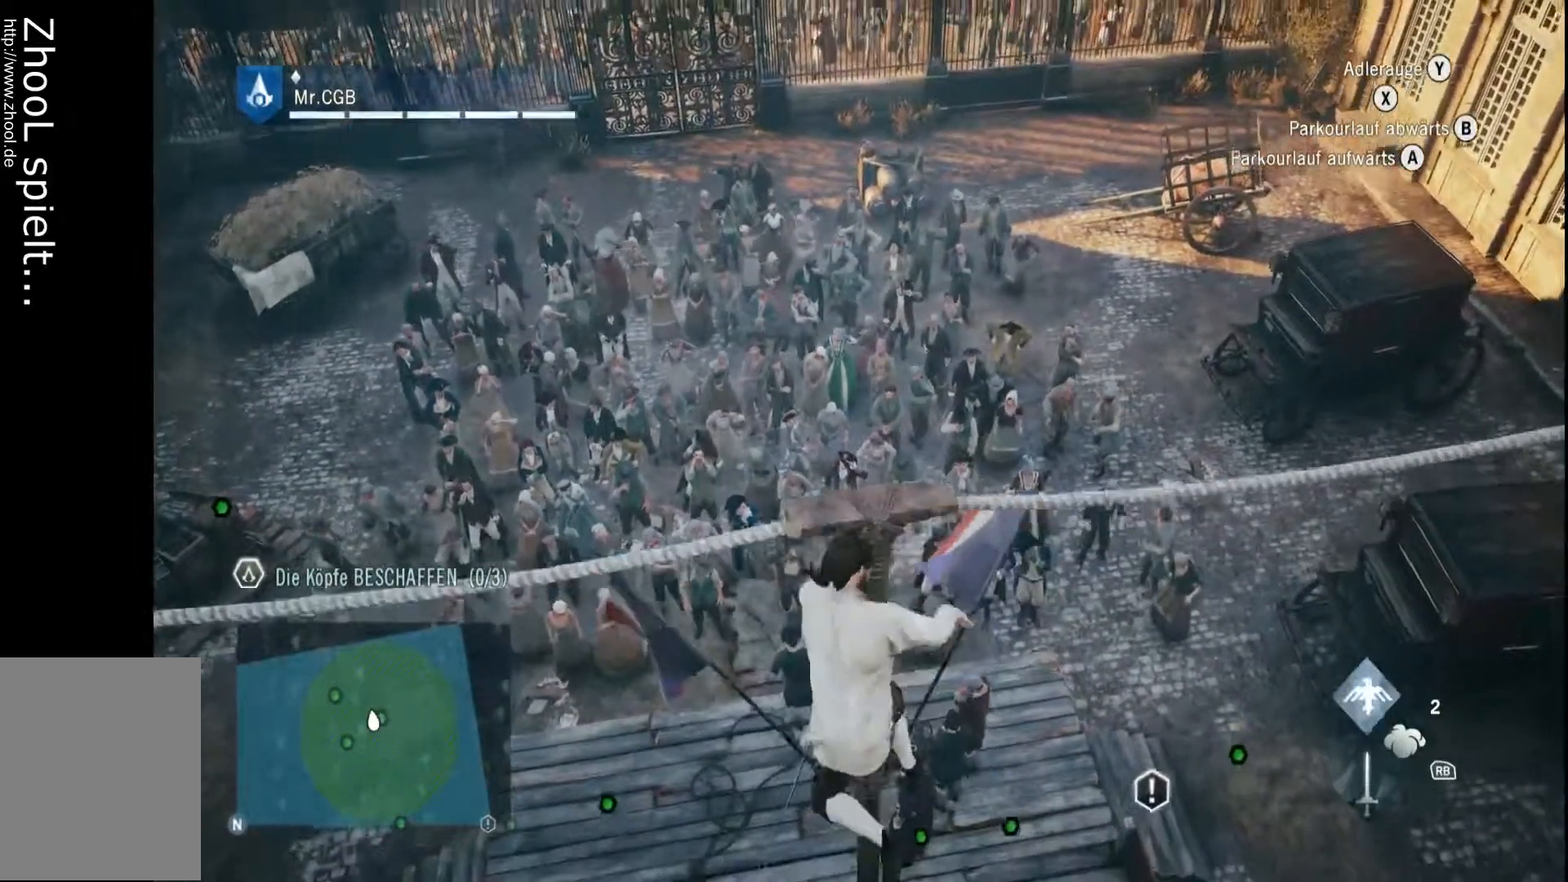
{"buttons": ["B"], "left_stick": "down", "right_stick": "center", "events": [[50, "left_stick", "down-right"], [300, "left_stick", "down"]]}
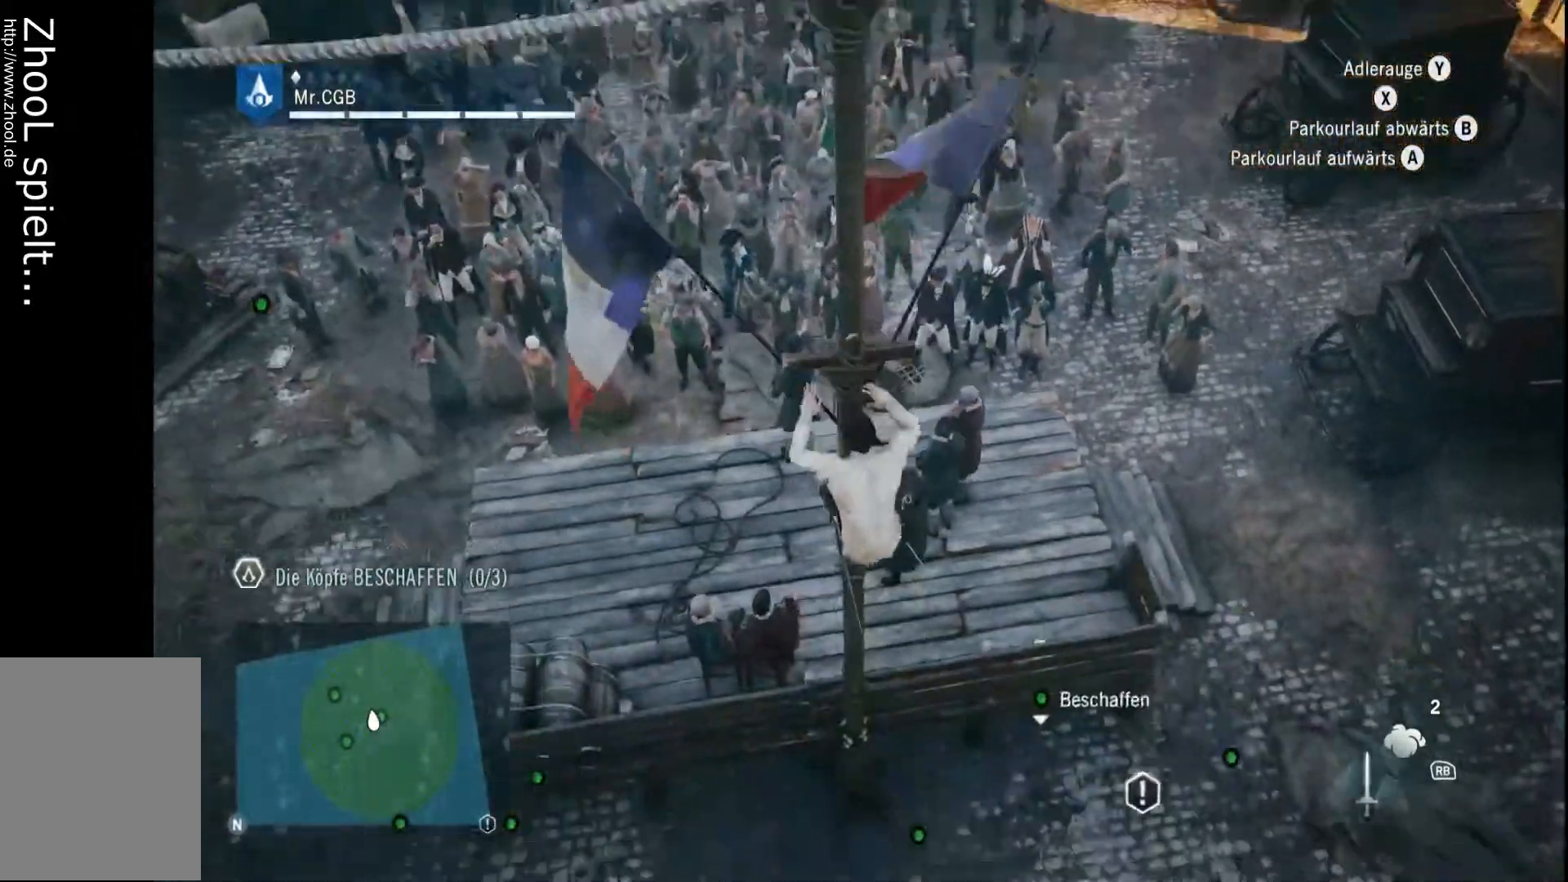
{"buttons": ["B"], "left_stick": "center", "right_stick": "center", "events": [[250, "left_stick", "center"]]}
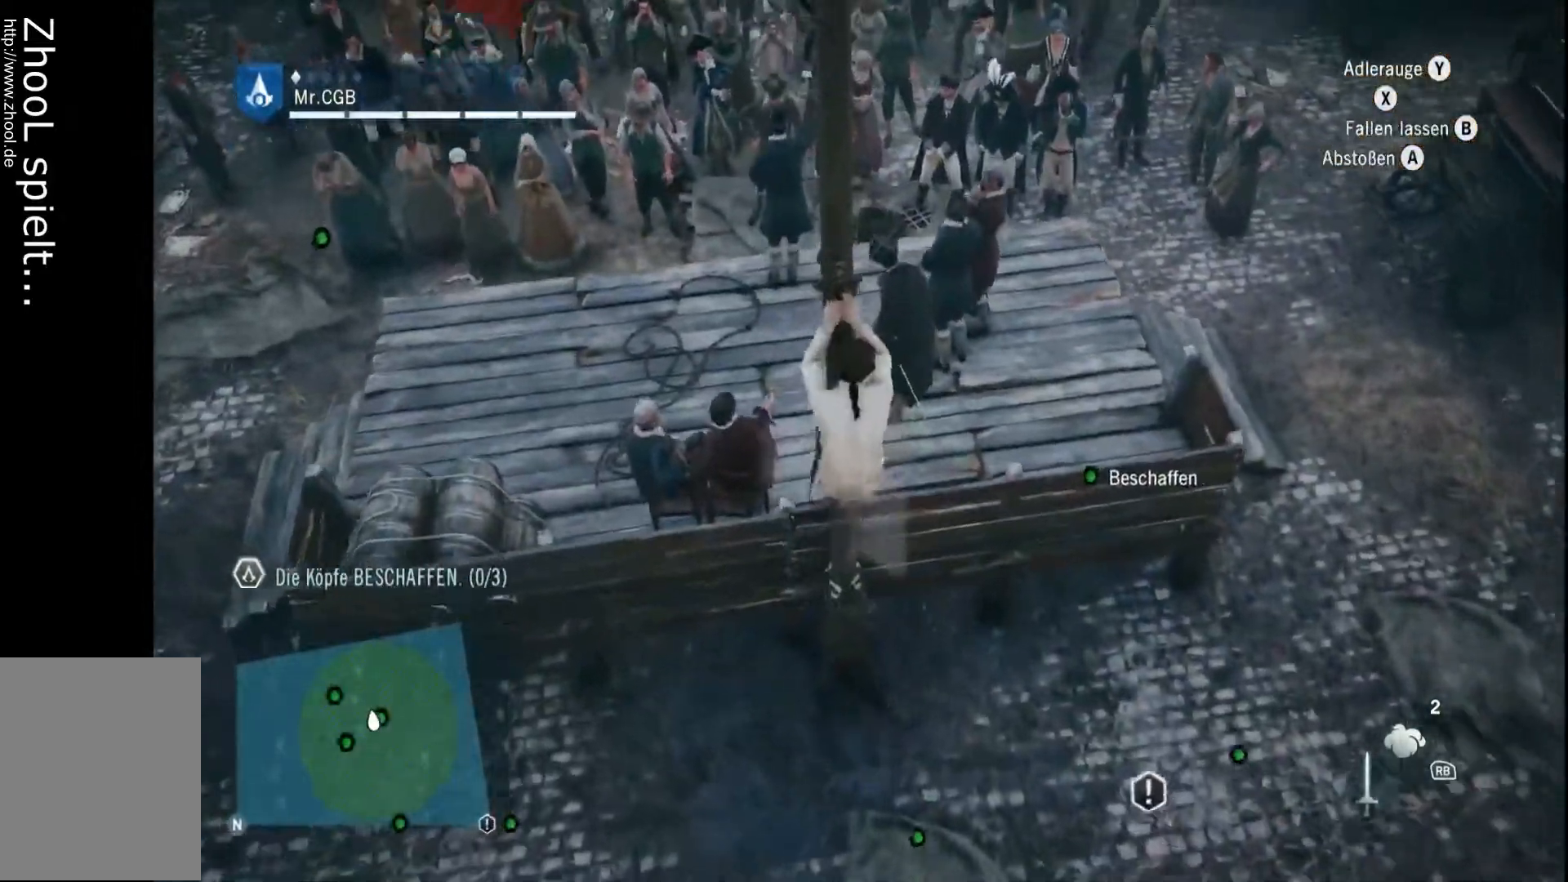
{"buttons": ["B"], "left_stick": "center", "right_stick": "center", "events": []}
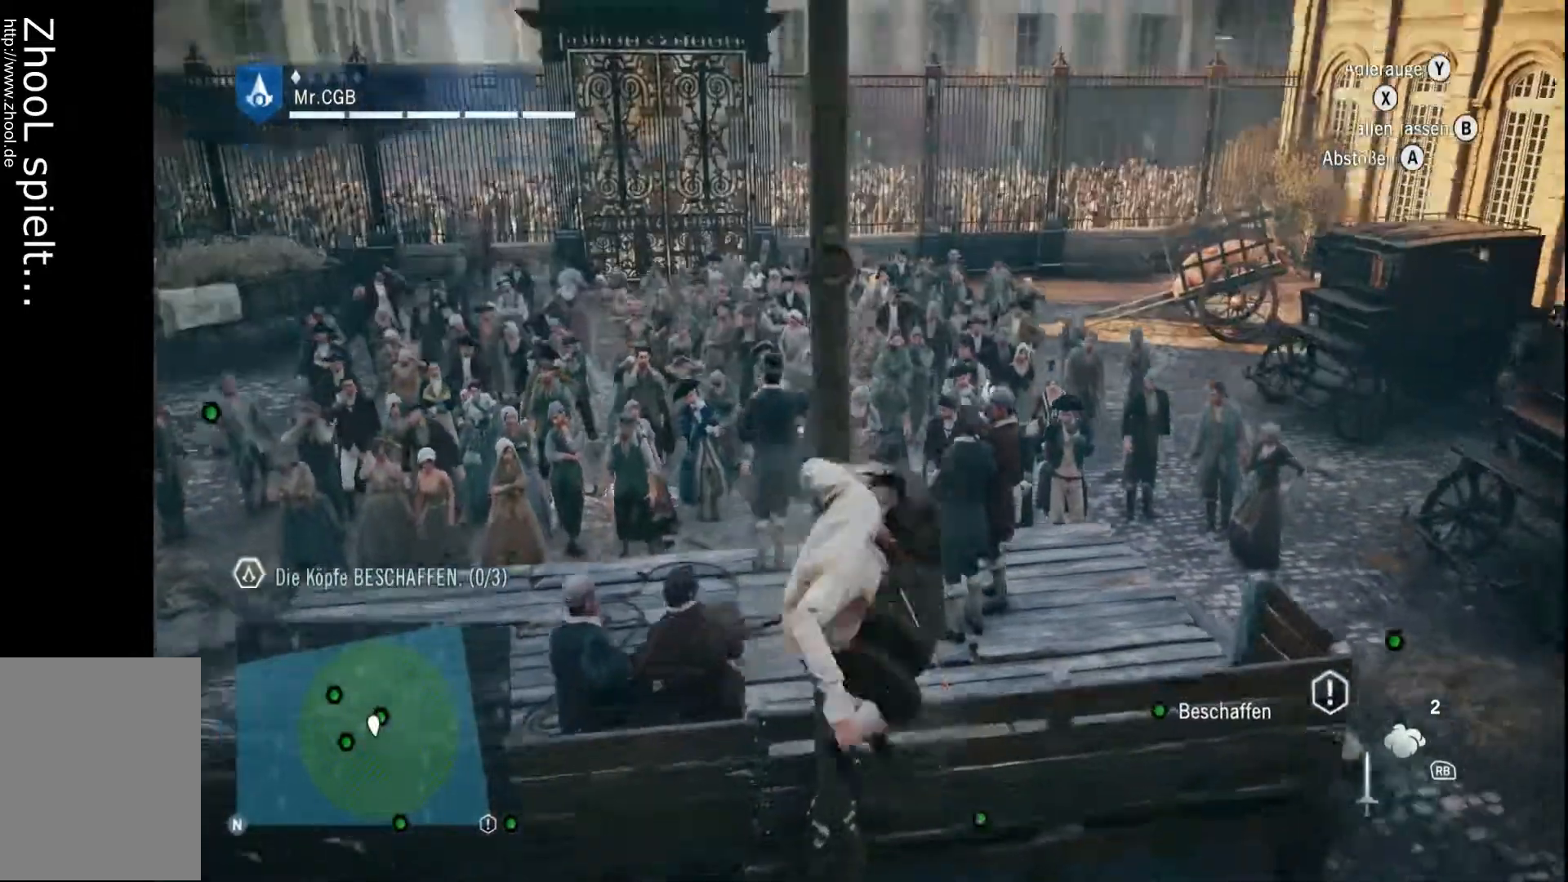
{"buttons": [], "left_stick": "center", "right_stick": "center", "events": [[367, "B", "up"]]}
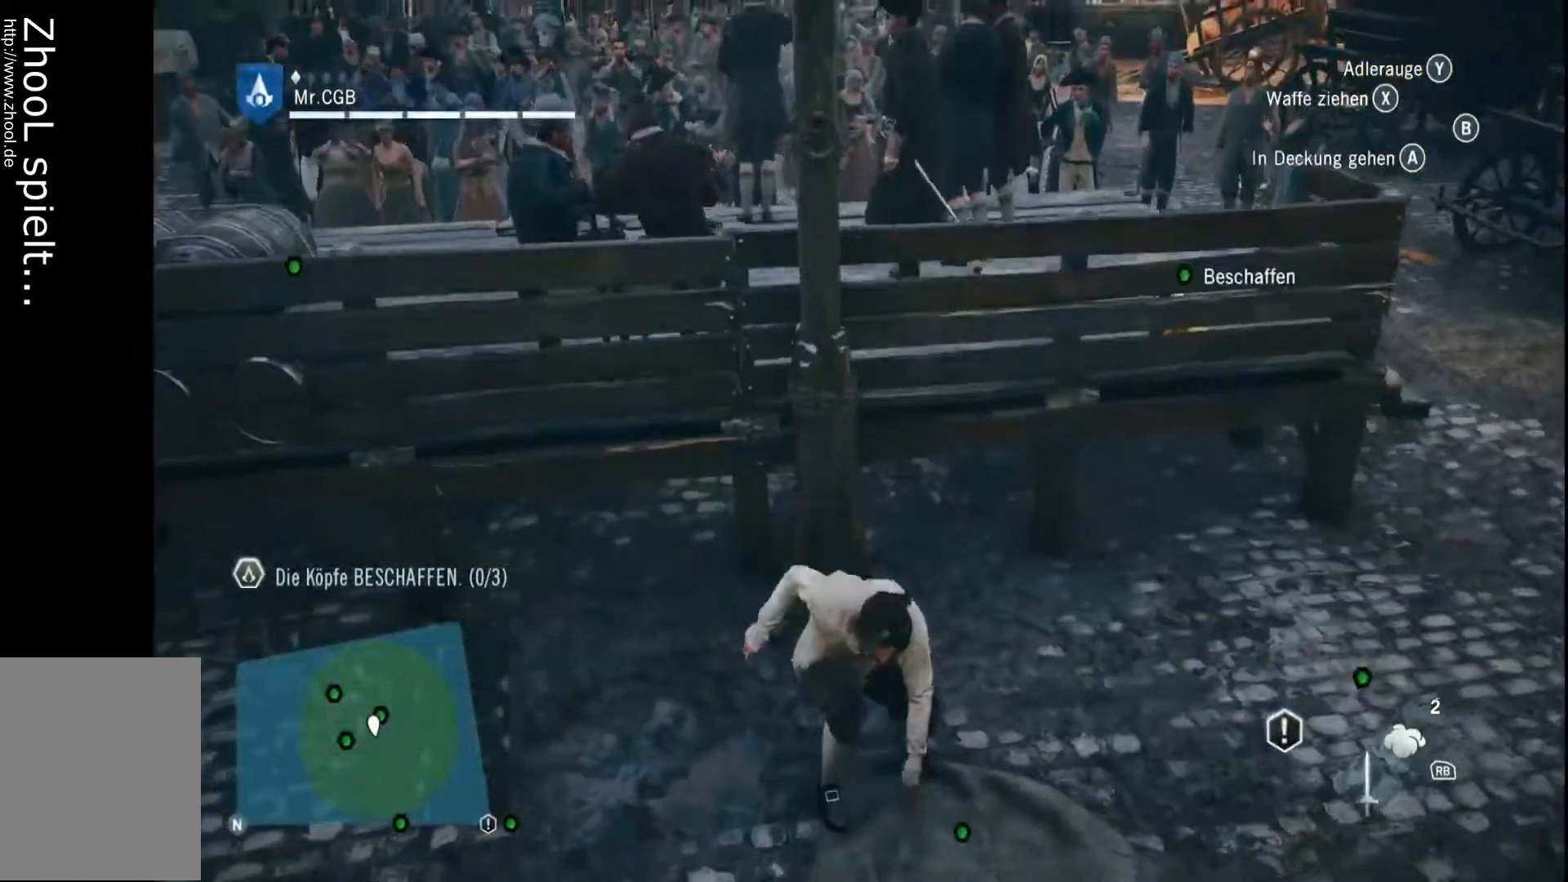
{"buttons": [], "left_stick": "up-right", "right_stick": "center", "events": [[183, "left_stick", "up-right"]]}
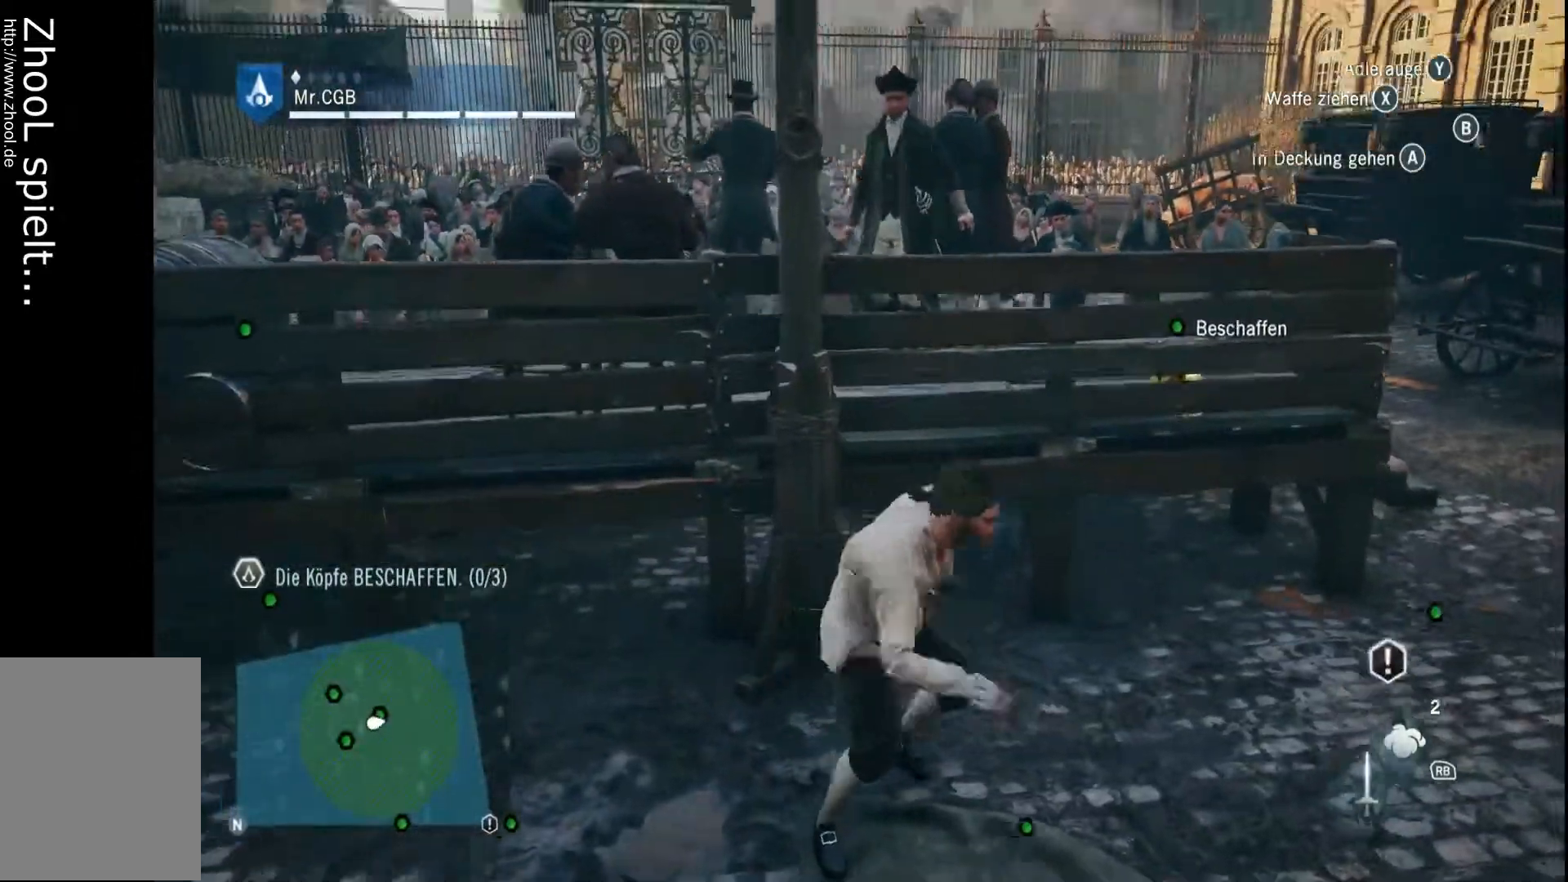
{"buttons": [], "left_stick": "up", "right_stick": "down-left", "events": [[300, "right_stick", "down-left"], [367, "left_stick", "up"]]}
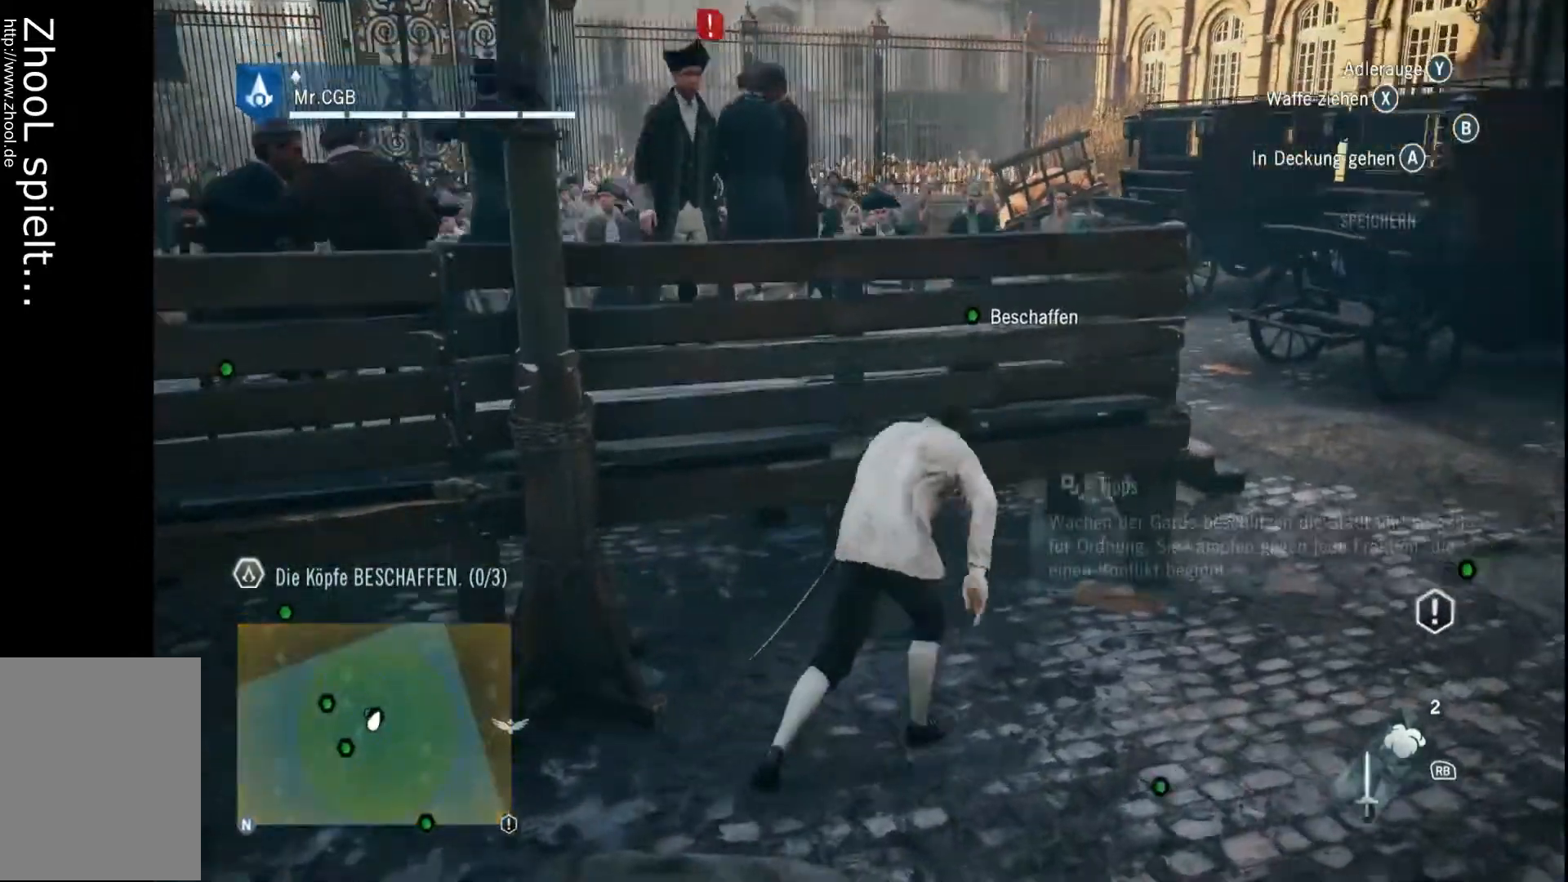
{"buttons": [], "left_stick": "center", "right_stick": "center", "events": [[83, "right_stick", "center"], [133, "left_stick", "center"]]}
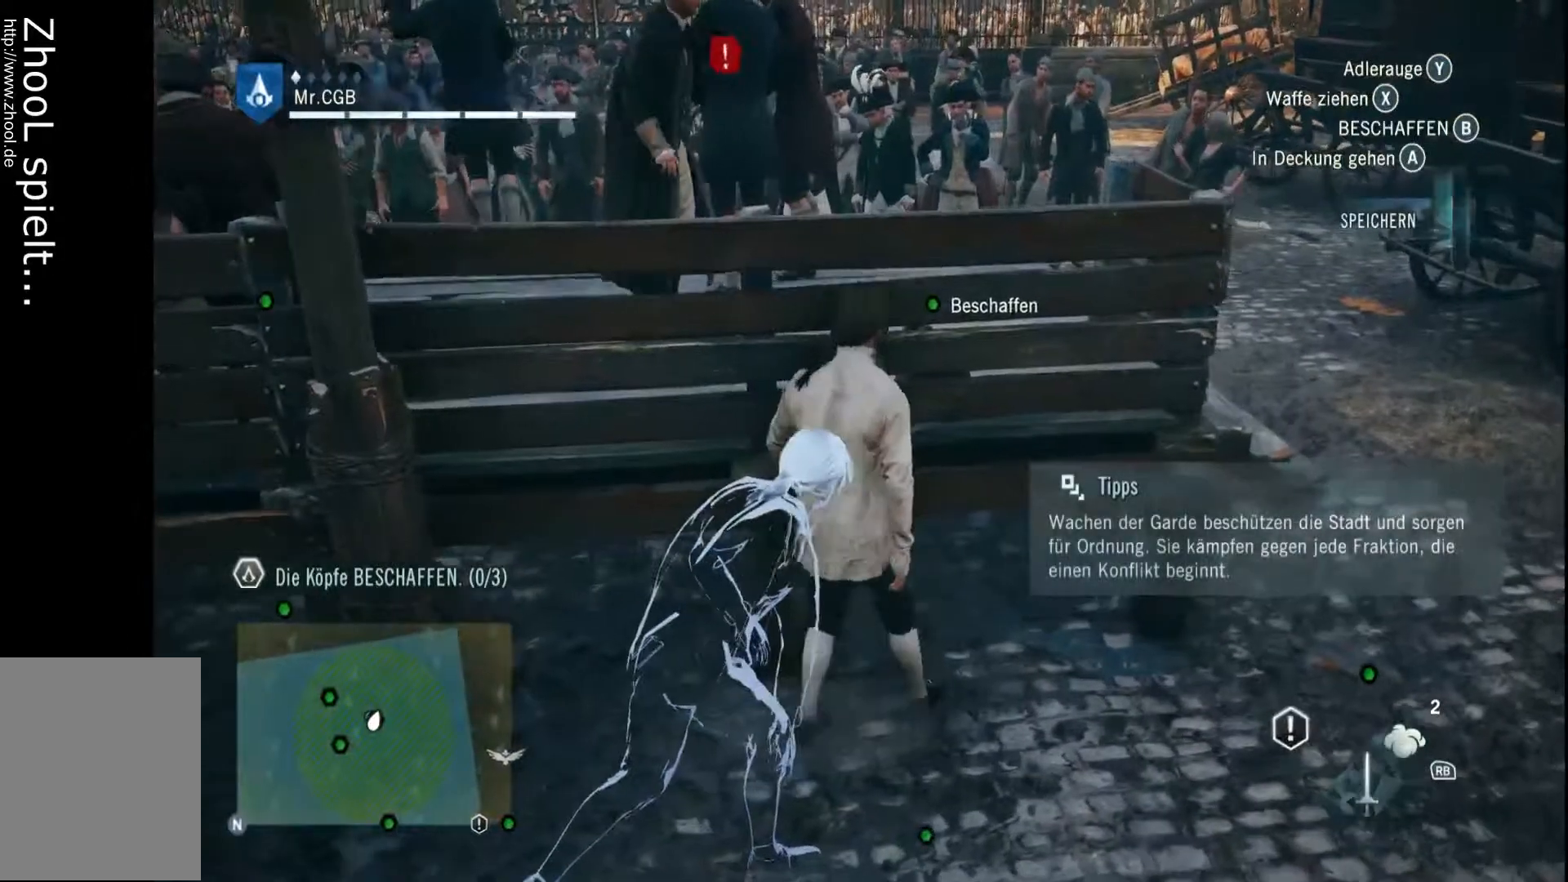
{"buttons": [], "left_stick": "center", "right_stick": "center", "events": []}
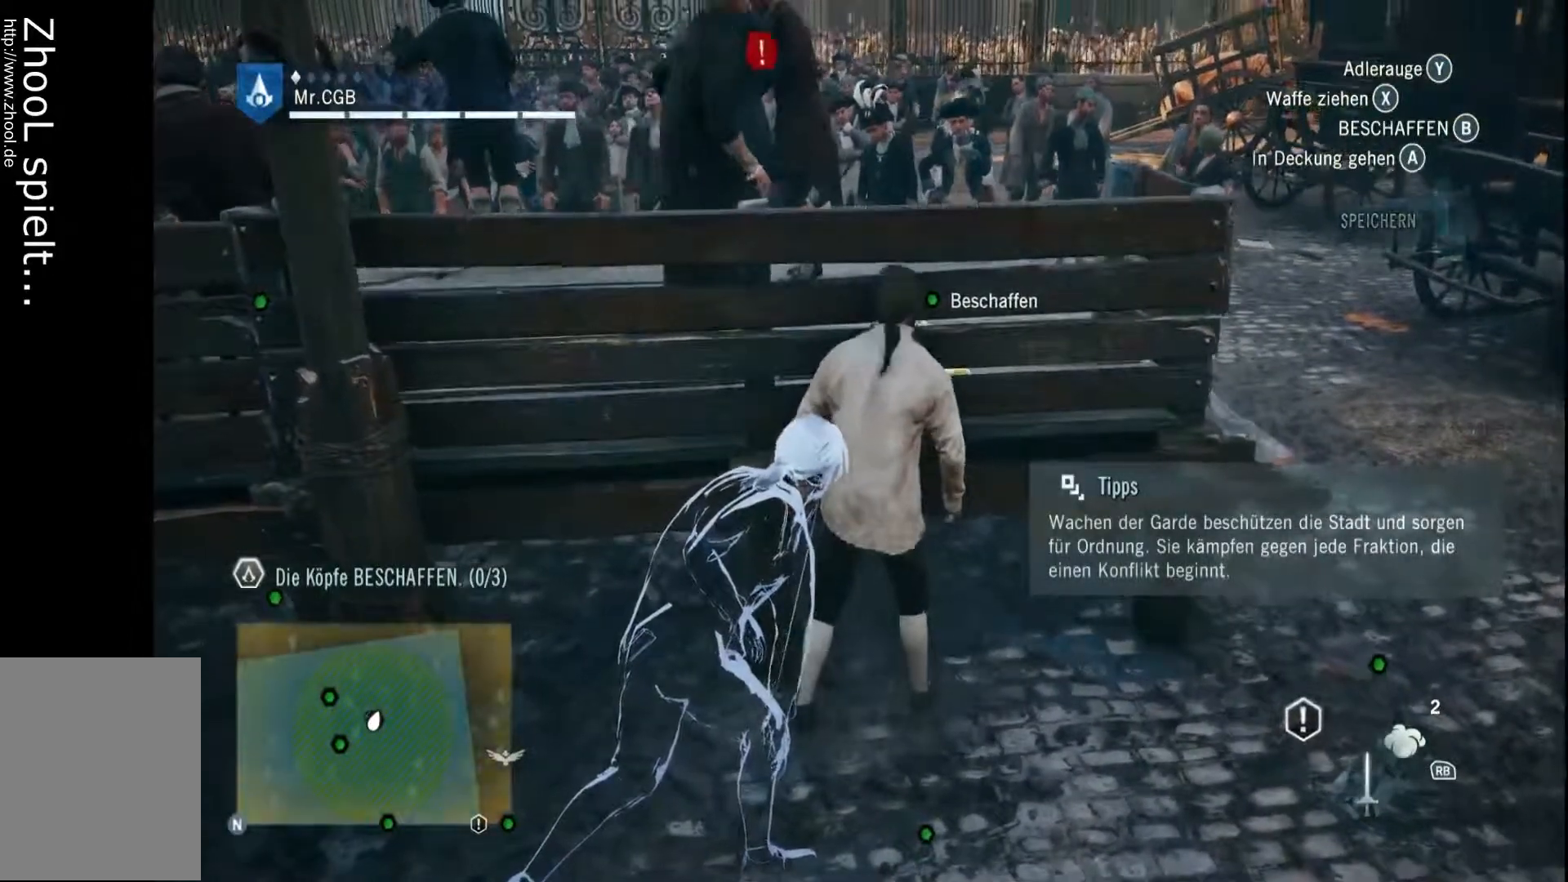
{"buttons": [], "left_stick": "right", "right_stick": "center", "events": [[383, "left_stick", "up-right"], [433, "left_stick", "right"]]}
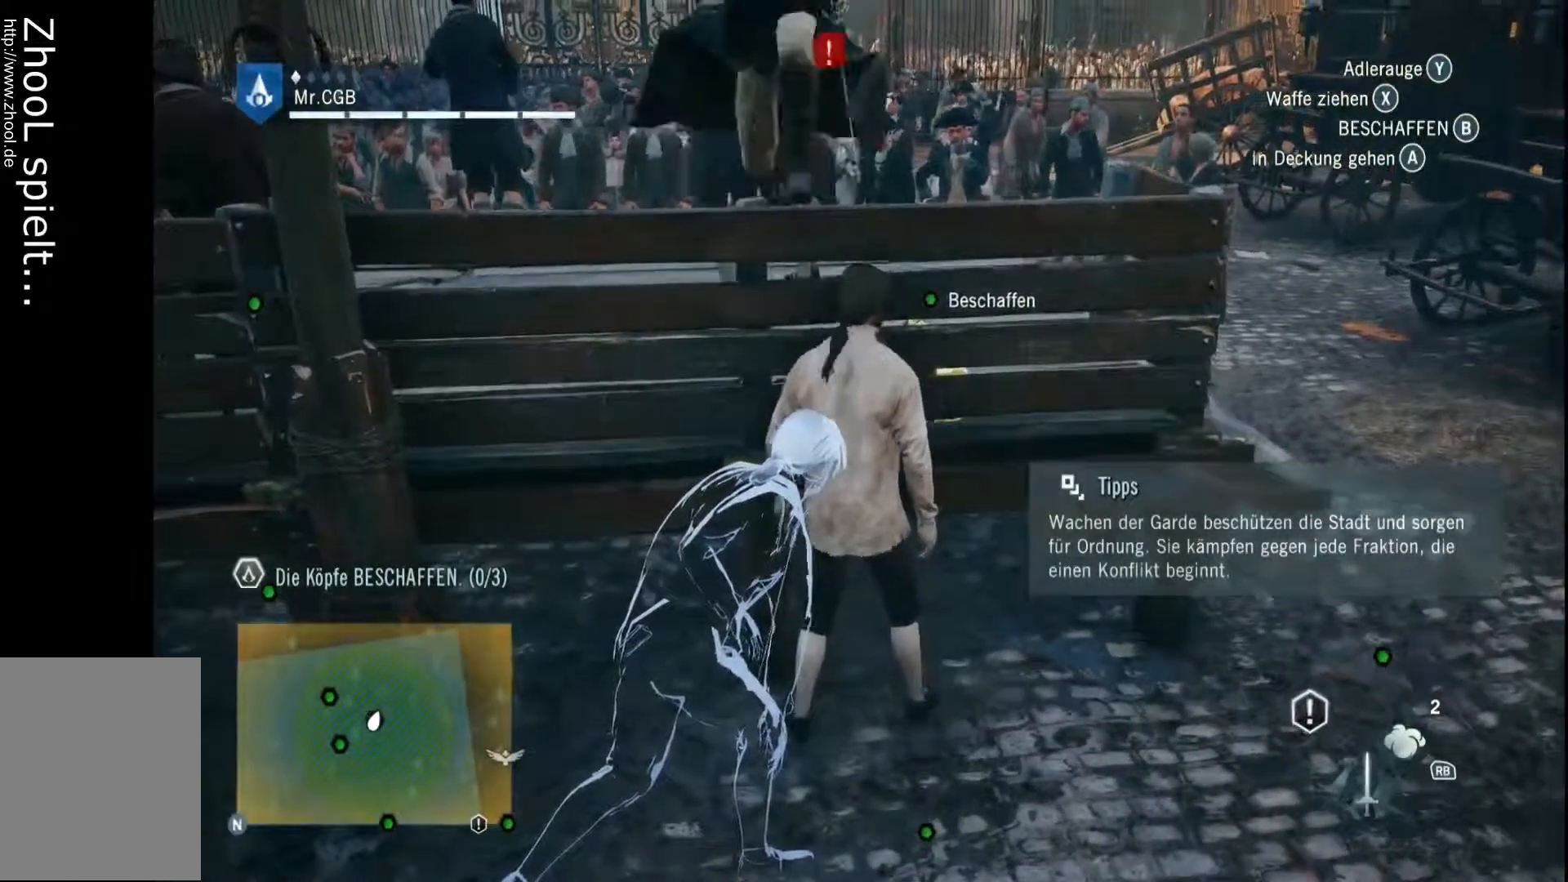
{"buttons": [], "left_stick": "center", "right_stick": "center", "events": [[100, "left_stick", "up-right"], [267, "right_stick", "left"], [433, "left_stick", "center"], [433, "right_stick", "center"]]}
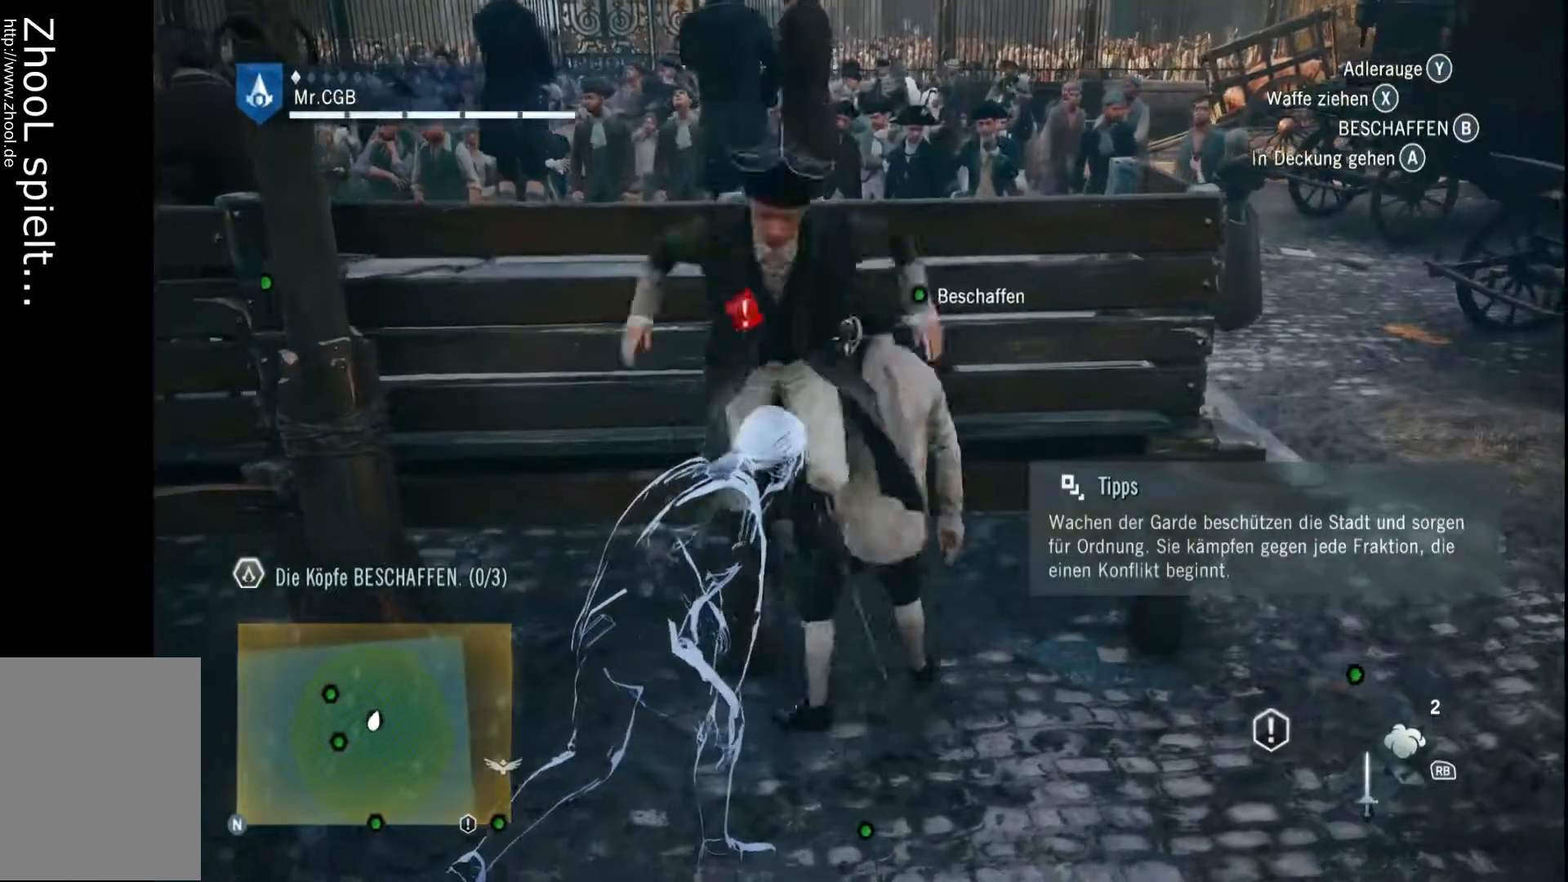
{"buttons": [], "left_stick": "down-left", "right_stick": "center", "events": [[333, "left_stick", "down-left"]]}
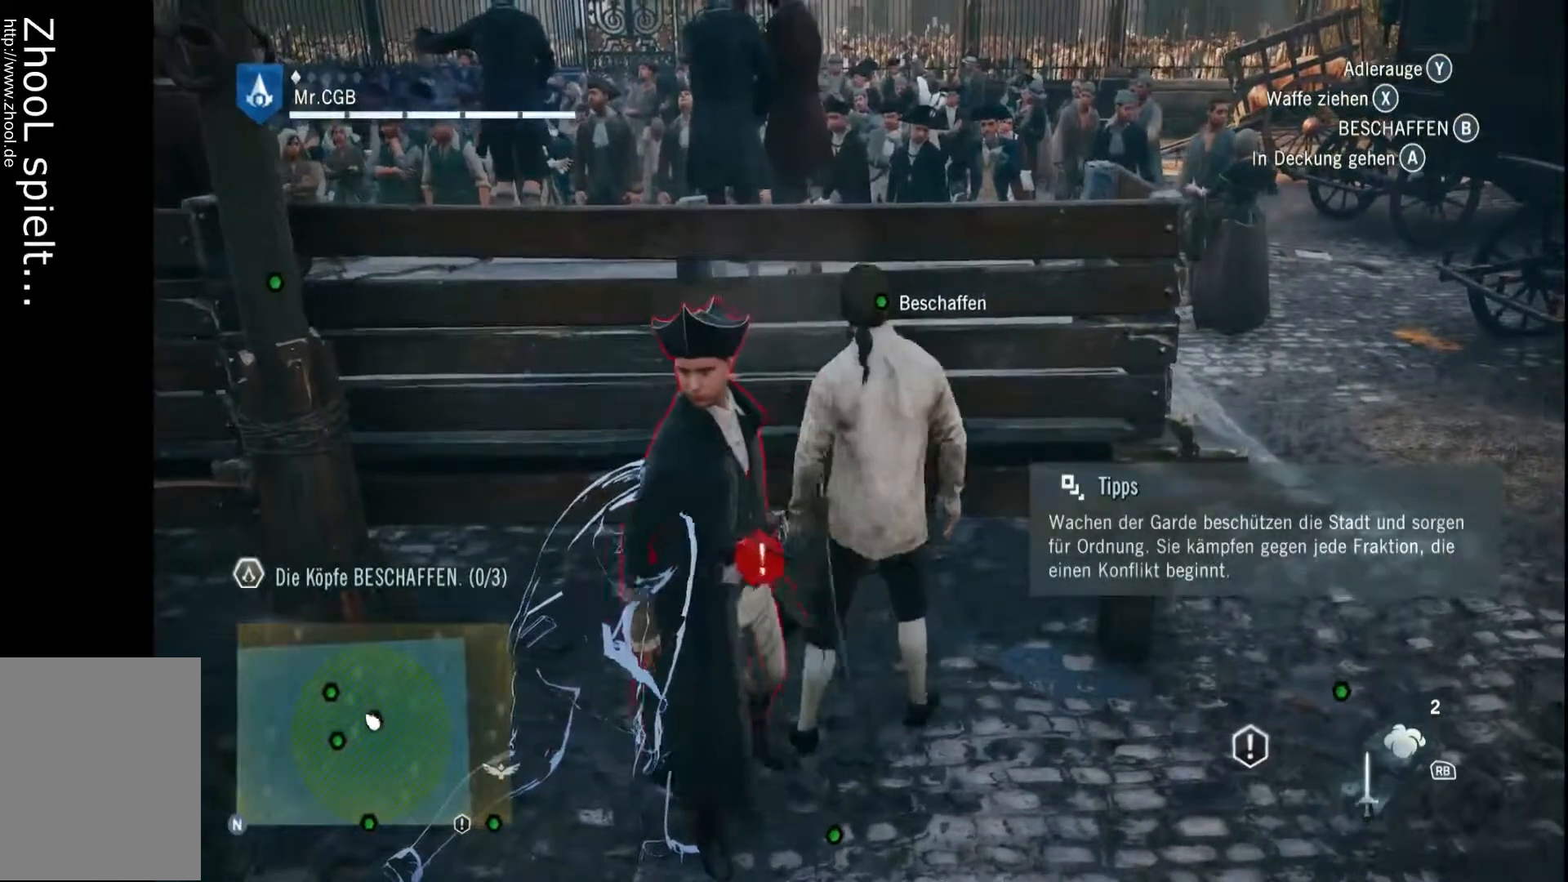
{"buttons": [], "left_stick": "up-right", "right_stick": "center", "events": [[50, "left_stick", "center"], [500, "left_stick", "up-right"]]}
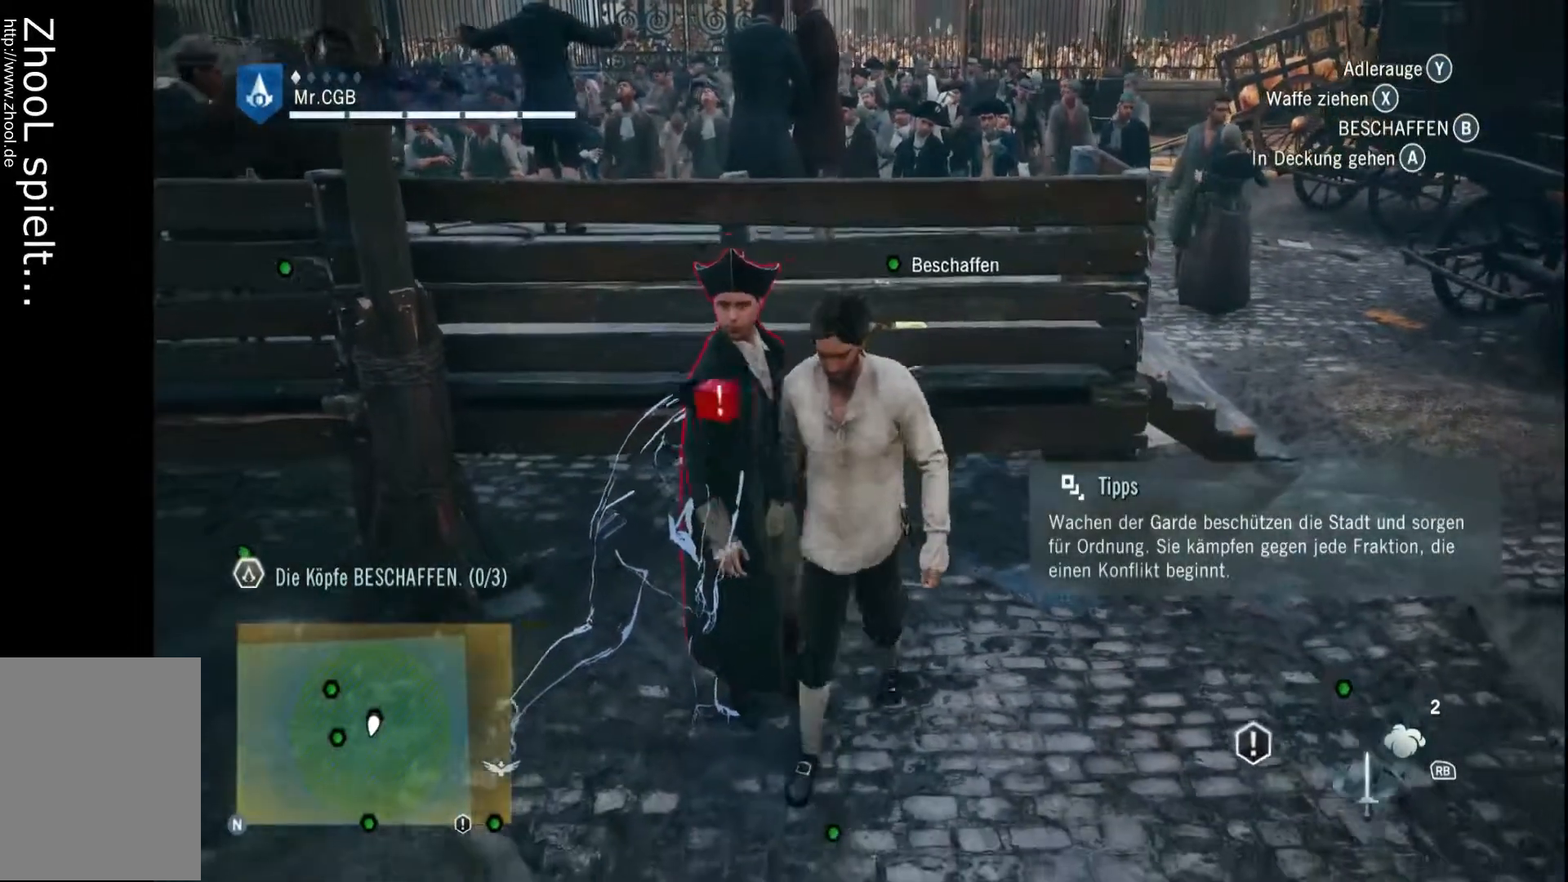
{"buttons": [], "left_stick": "up", "right_stick": "center", "events": [[117, "left_stick", "up"]]}